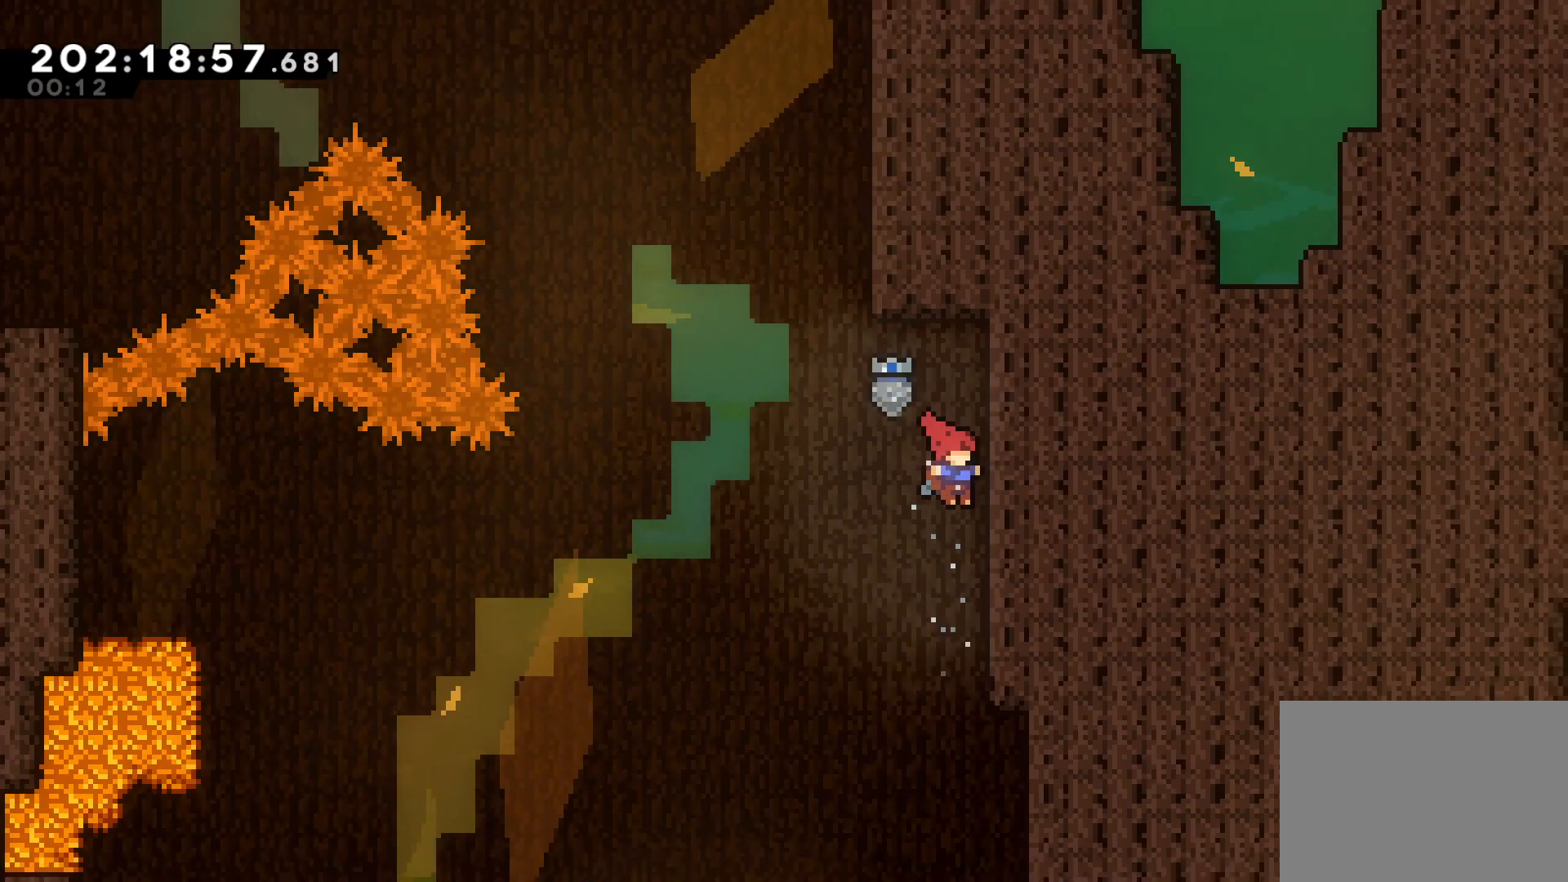
Gameplay with a controller (PlayStation layout); each line is a JSON object with the inputs held at the frame after it. "events" lists button and stick changes between this image and that frame as [ms after this image, input, new state], when the widget could be followed in between. Not read: right_stick.
{"buttons": ["L2"], "left_stick": "up-left", "events": [[117, "left_stick", "center"], [300, "left_stick", "up"], [467, "left_stick", "up-left"]]}
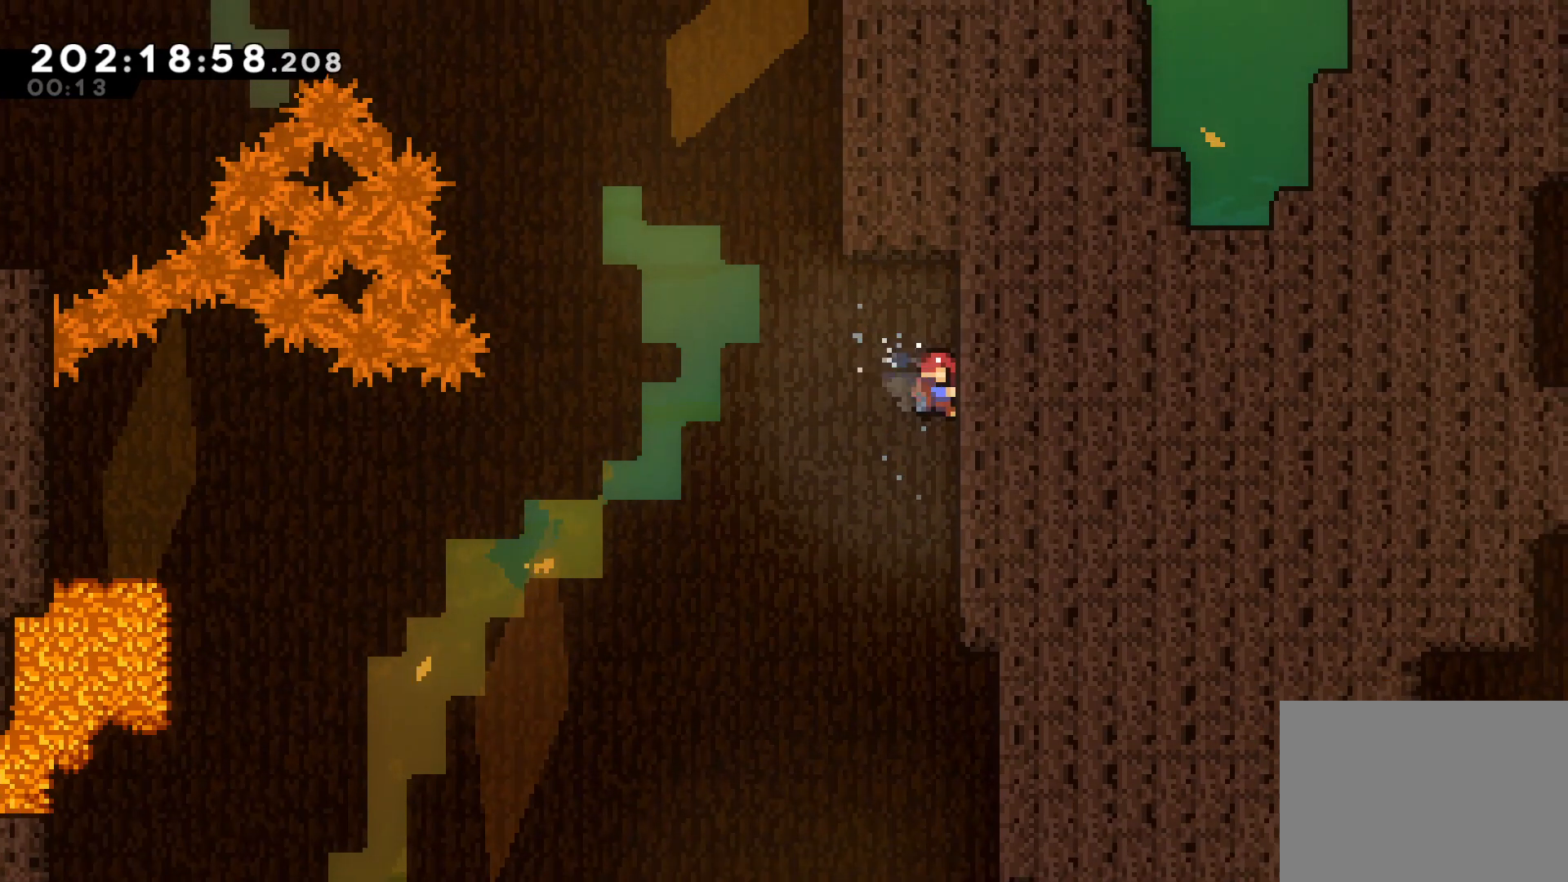
{"buttons": ["CROSS", "L2"], "left_stick": "up-right", "events": [[50, "CROSS", "down"], [250, "left_stick", "right"], [400, "left_stick", "up-right"]]}
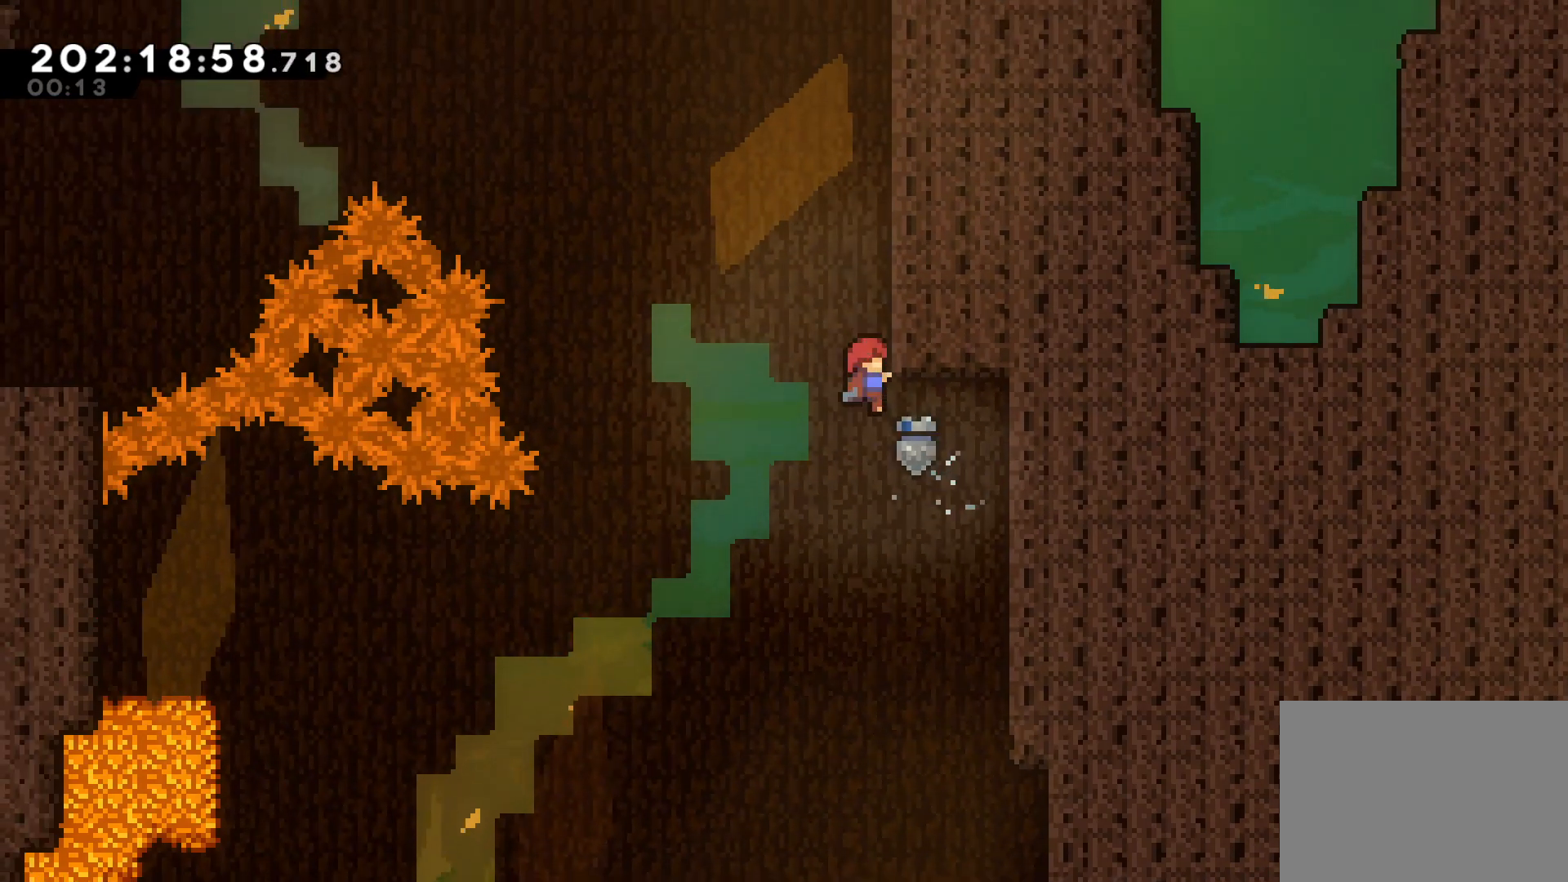
{"buttons": ["CROSS"], "left_stick": "right", "events": [[67, "CROSS", "up"], [367, "L2", "up"], [367, "left_stick", "center"], [417, "CROSS", "down"], [467, "left_stick", "right"]]}
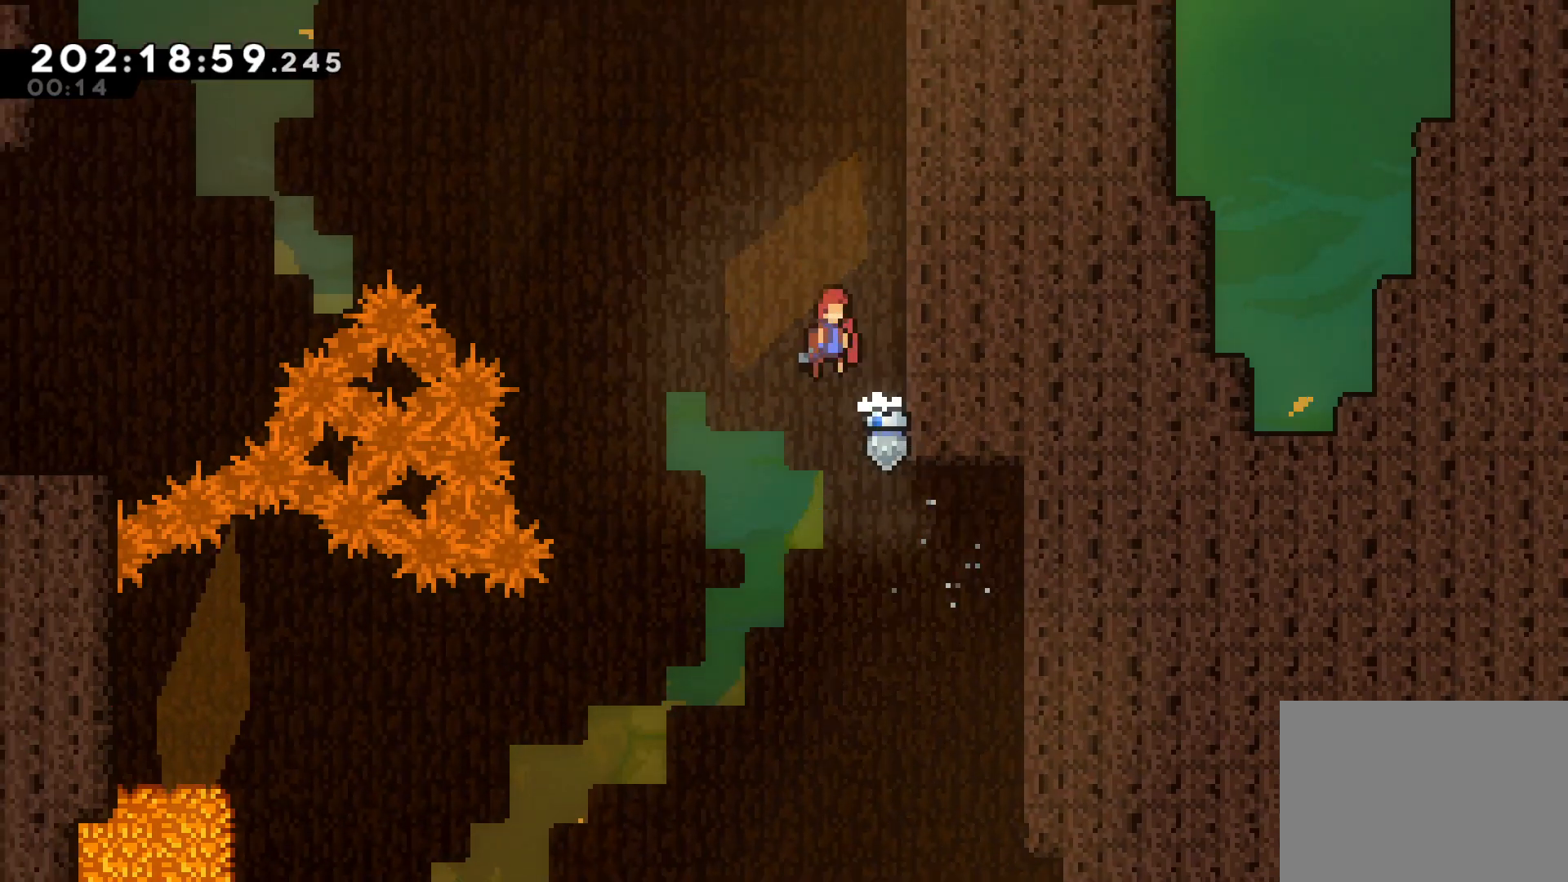
{"buttons": ["CROSS"], "left_stick": "right", "events": [[300, "CROSS", "up"], [317, "left_stick", "center"], [383, "CROSS", "down"], [417, "left_stick", "right"]]}
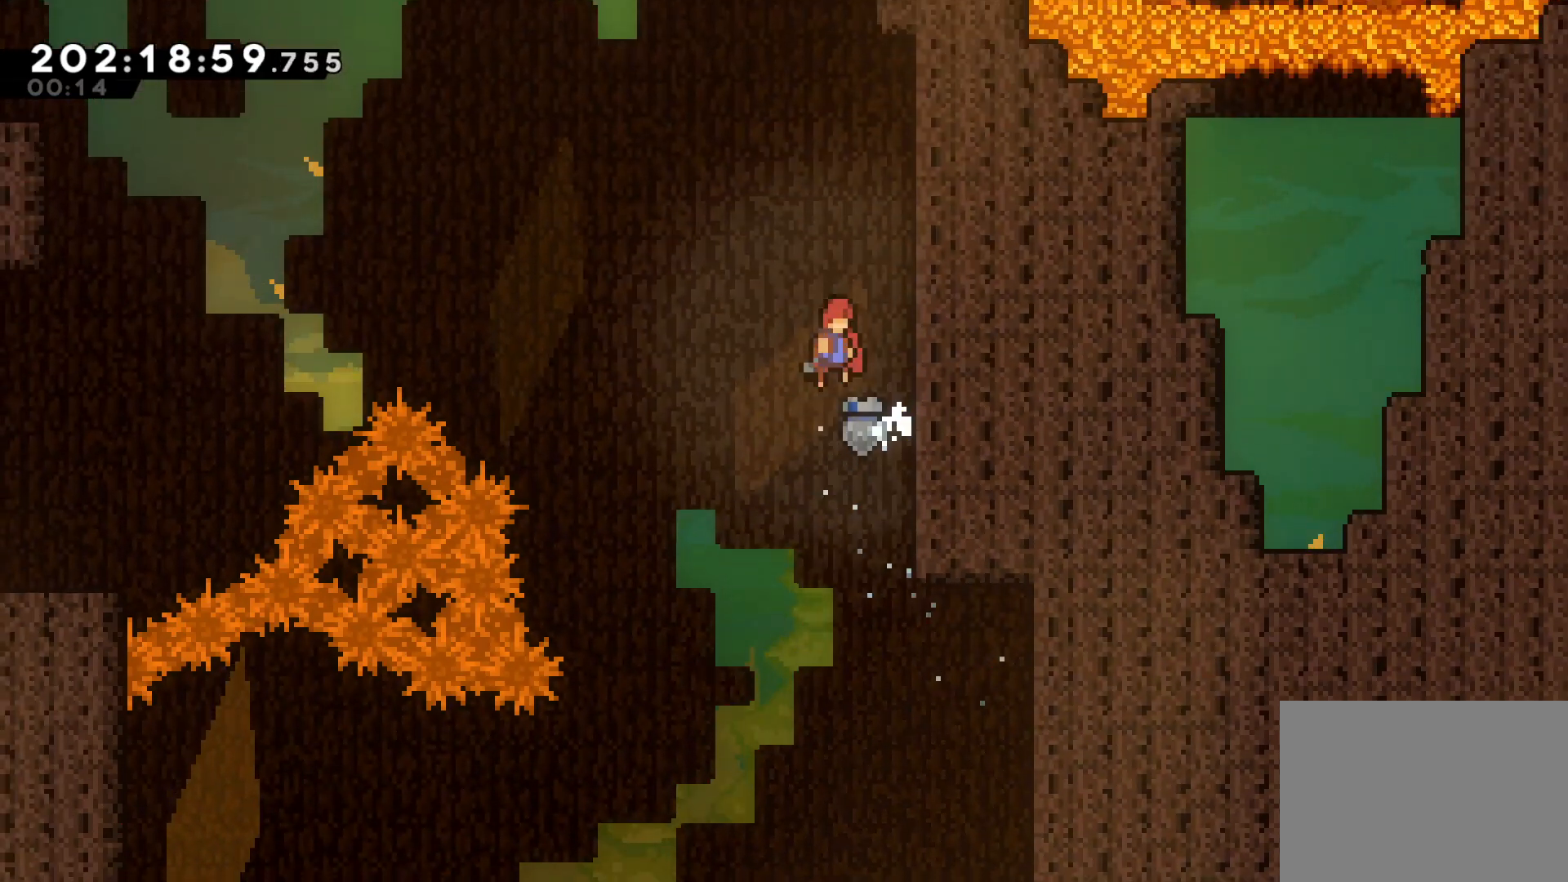
{"buttons": ["CROSS", "L2"], "left_stick": "up-right", "events": [[283, "L2", "down"], [300, "left_stick", "up-right"], [317, "CROSS", "up"], [383, "CROSS", "down"]]}
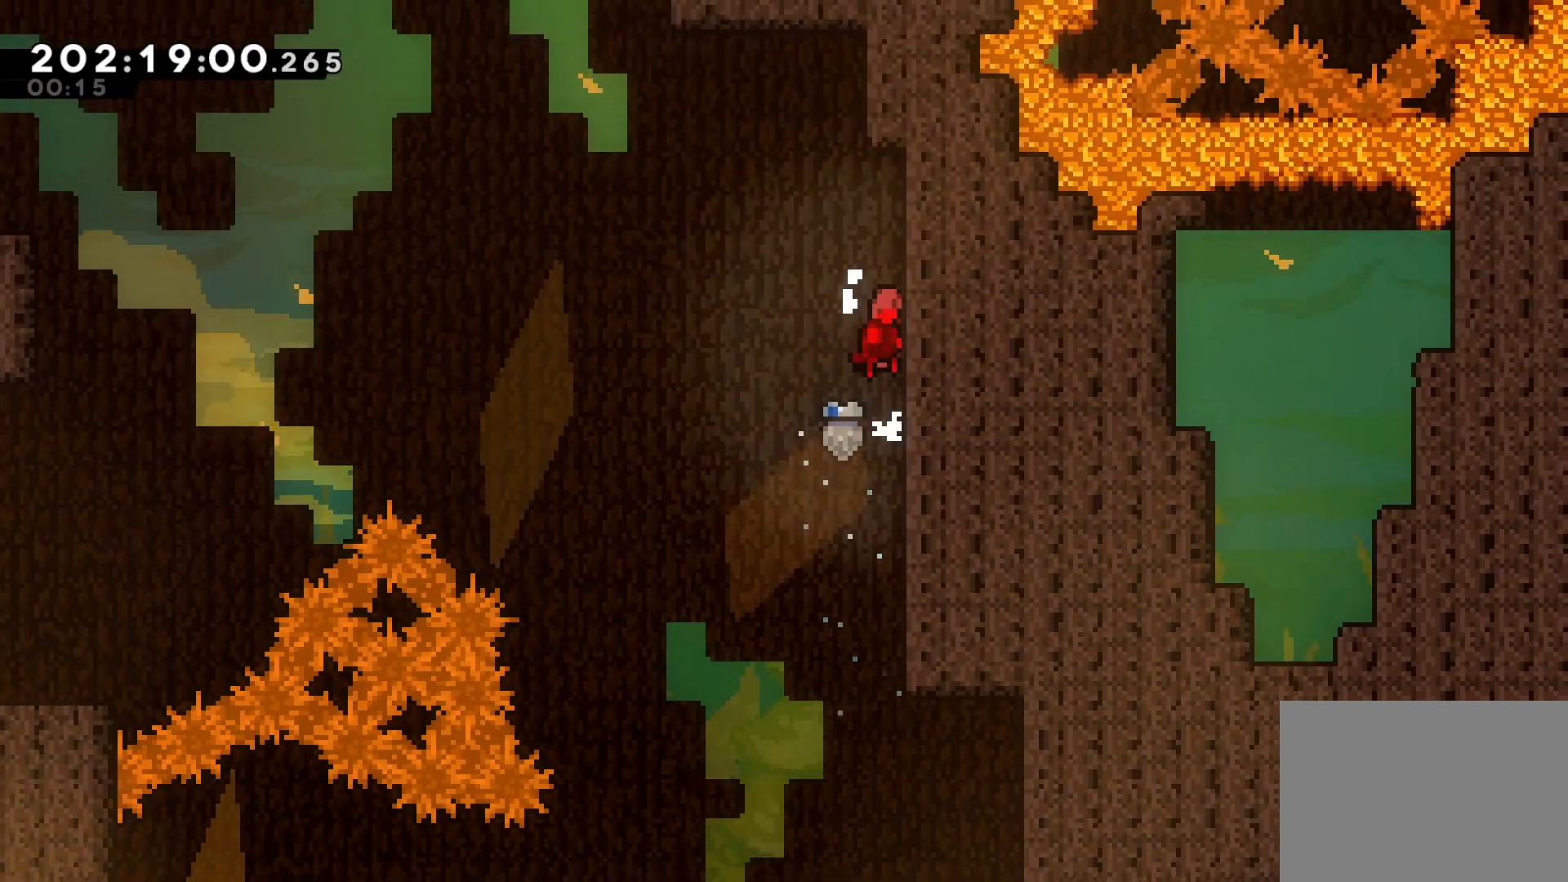
{"buttons": ["CROSS", "L2"], "left_stick": "up-left", "events": [[67, "CROSS", "up"], [117, "left_stick", "up-left"], [133, "CROSS", "down"]]}
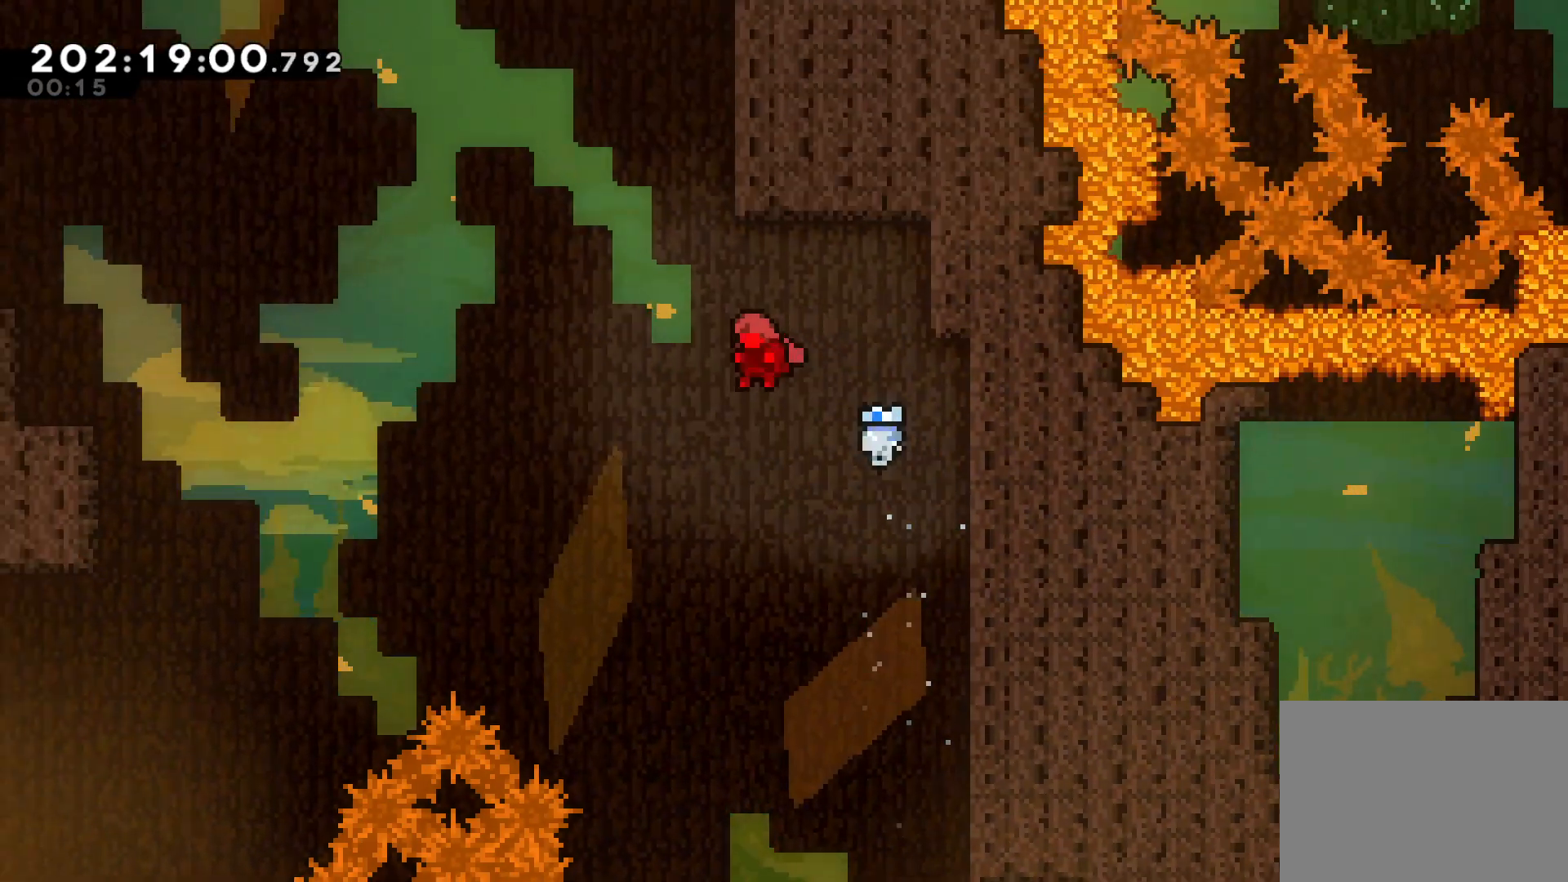
{"buttons": [], "left_stick": "up-left", "events": [[100, "CROSS", "up"], [100, "L2", "up"], [283, "SQUARE", "down"], [450, "SQUARE", "up"]]}
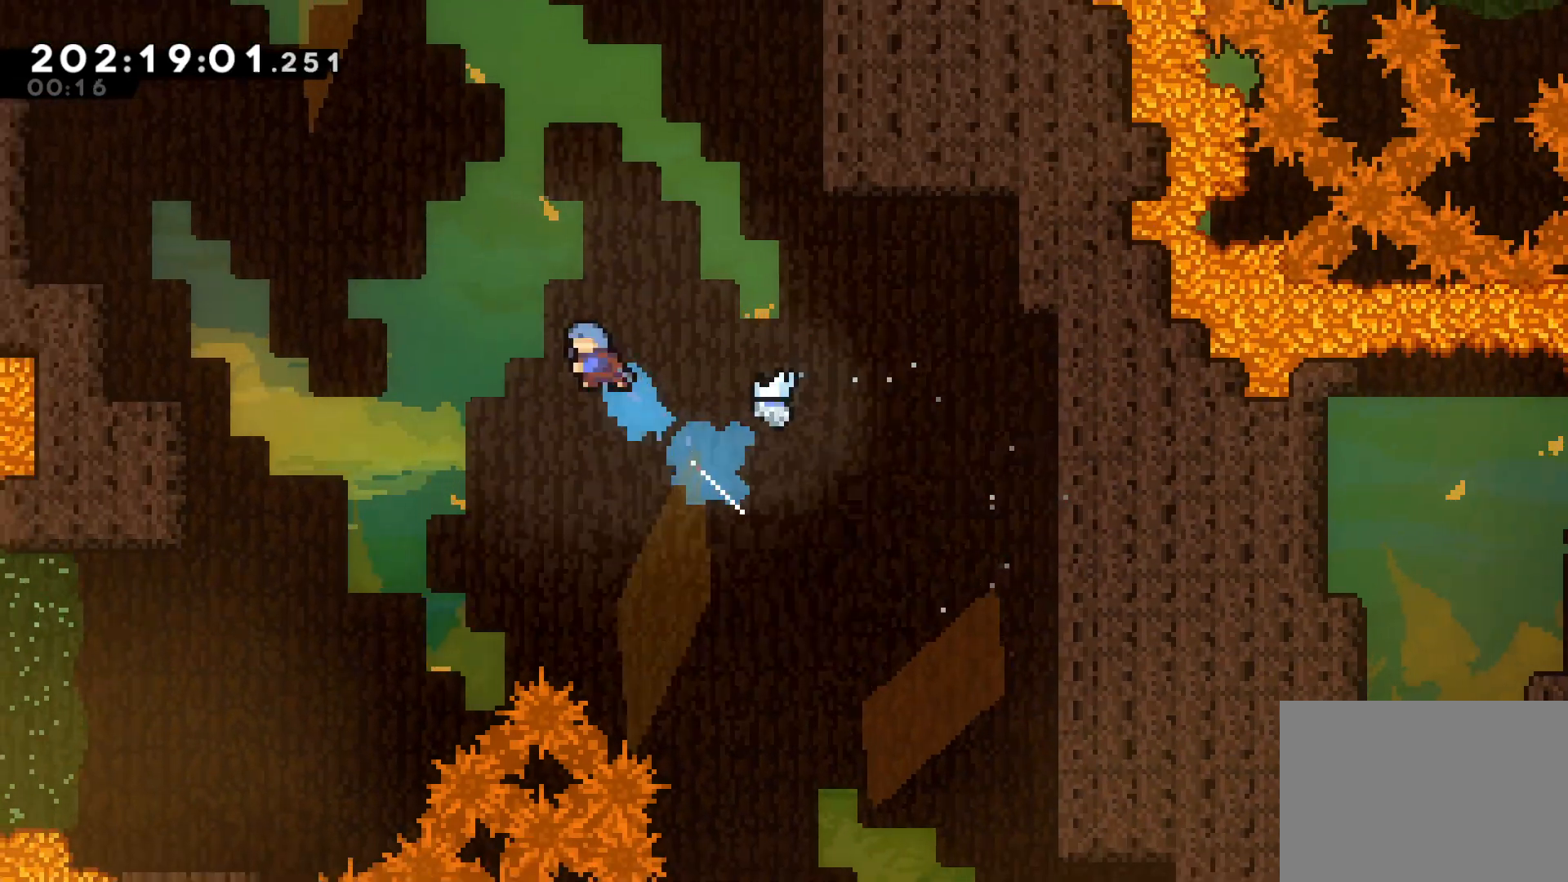
{"buttons": [], "left_stick": "left", "events": [[367, "left_stick", "left"]]}
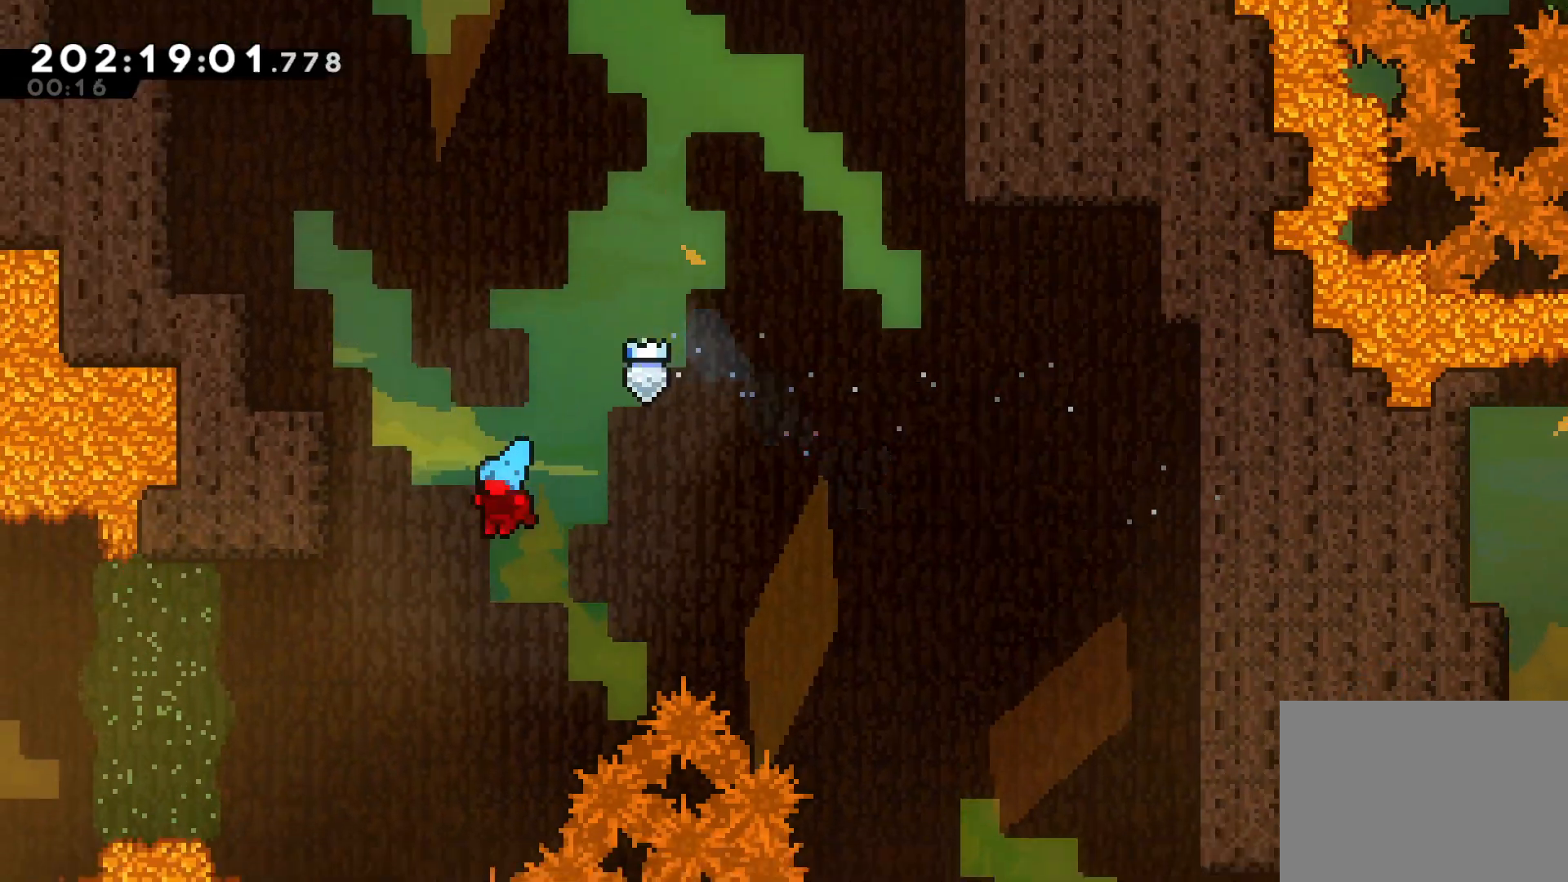
{"buttons": ["CROSS"], "left_stick": "center", "events": [[300, "left_stick", "center"], [417, "CROSS", "down"]]}
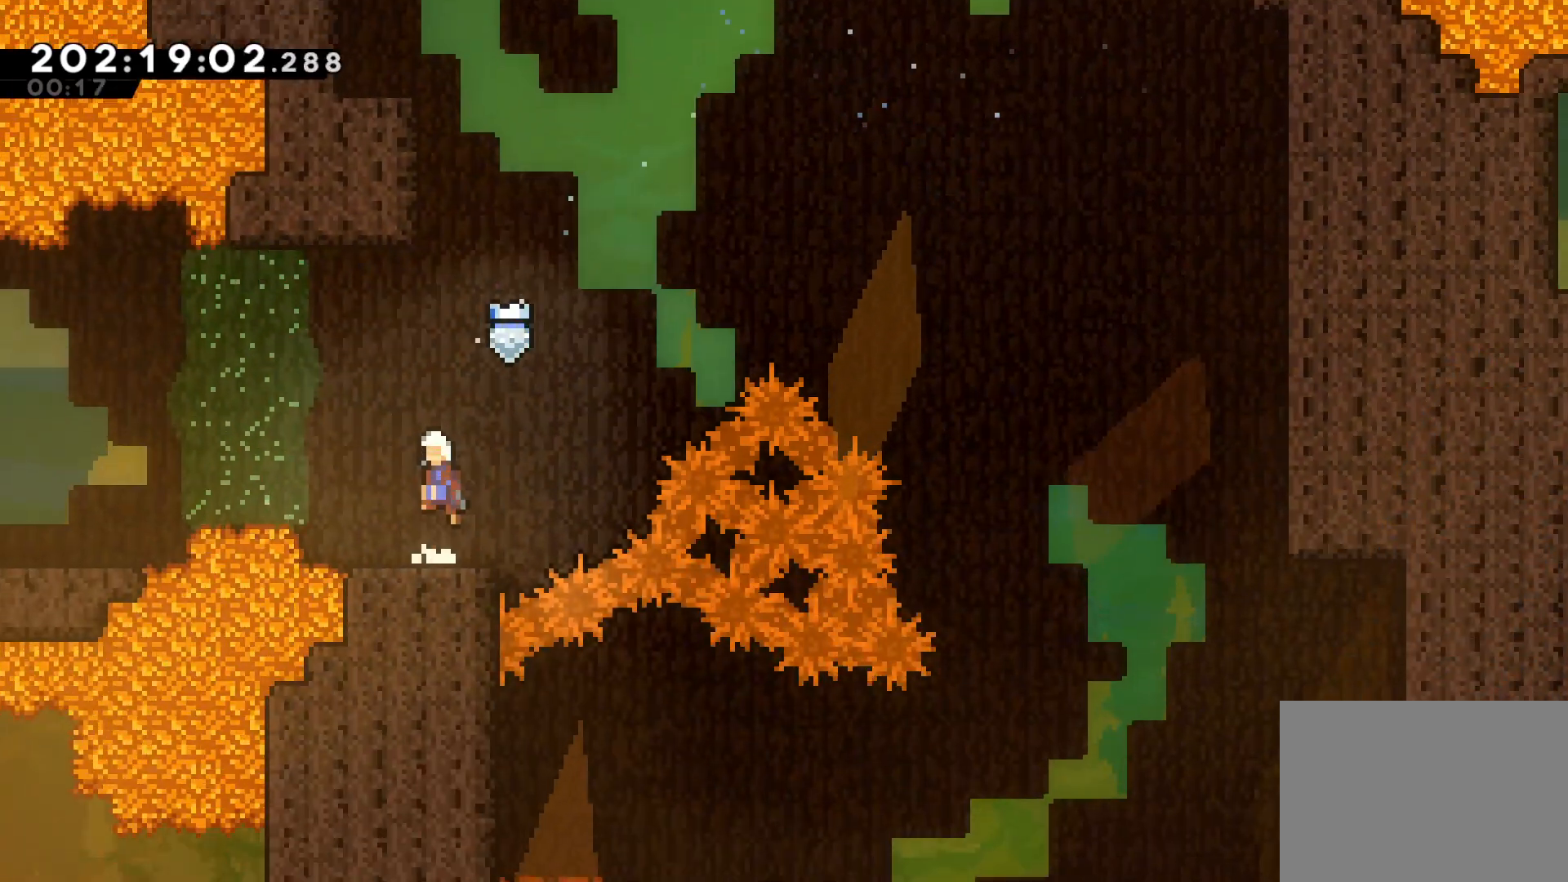
{"buttons": ["L2"], "left_stick": "up-left", "events": [[133, "CROSS", "up"], [133, "left_stick", "up"], [183, "SQUARE", "down"], [417, "SQUARE", "up"], [417, "left_stick", "up-left"], [450, "L2", "down"]]}
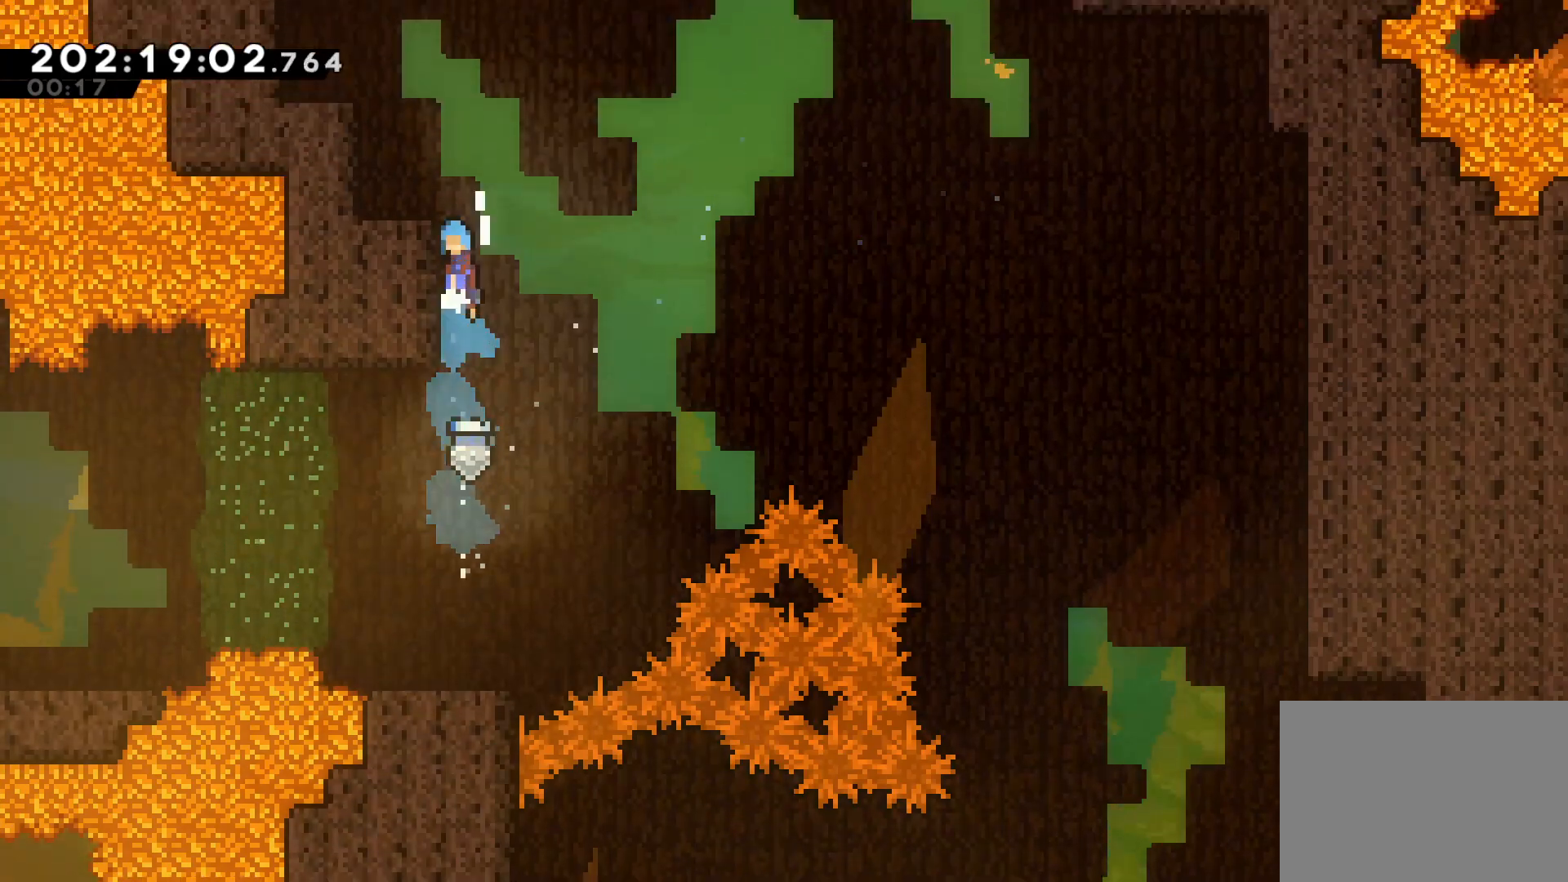
{"buttons": ["CROSS"], "left_stick": "center", "events": [[17, "CROSS", "down"], [267, "CROSS", "up"], [350, "L2", "up"], [350, "left_stick", "center"], [483, "CROSS", "down"]]}
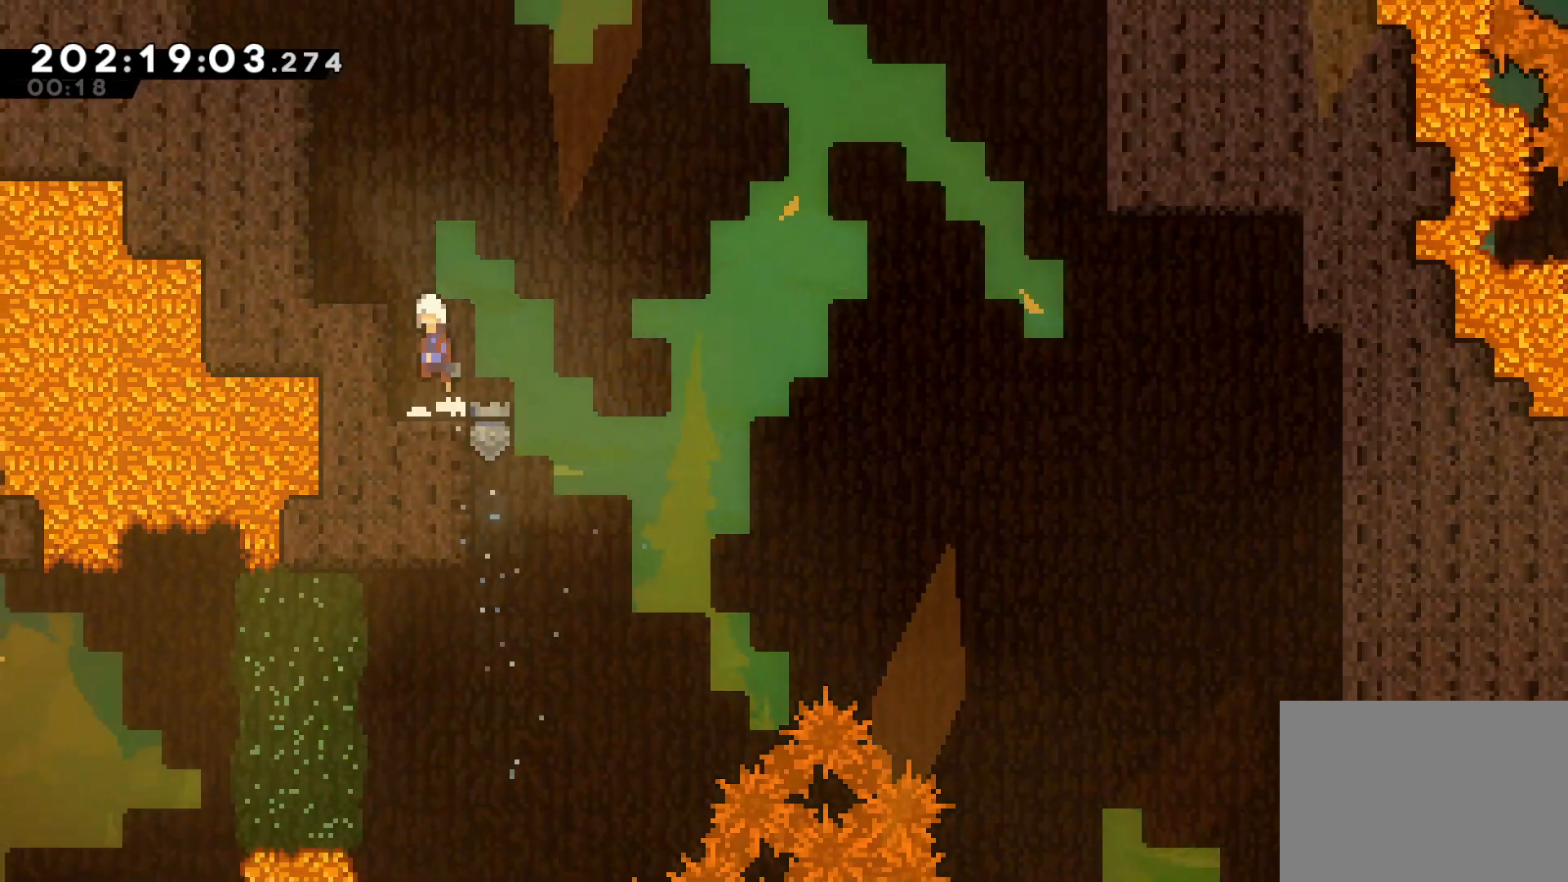
{"buttons": ["CROSS"], "left_stick": "left", "events": [[67, "left_stick", "left"], [233, "CROSS", "up"], [400, "CROSS", "down"]]}
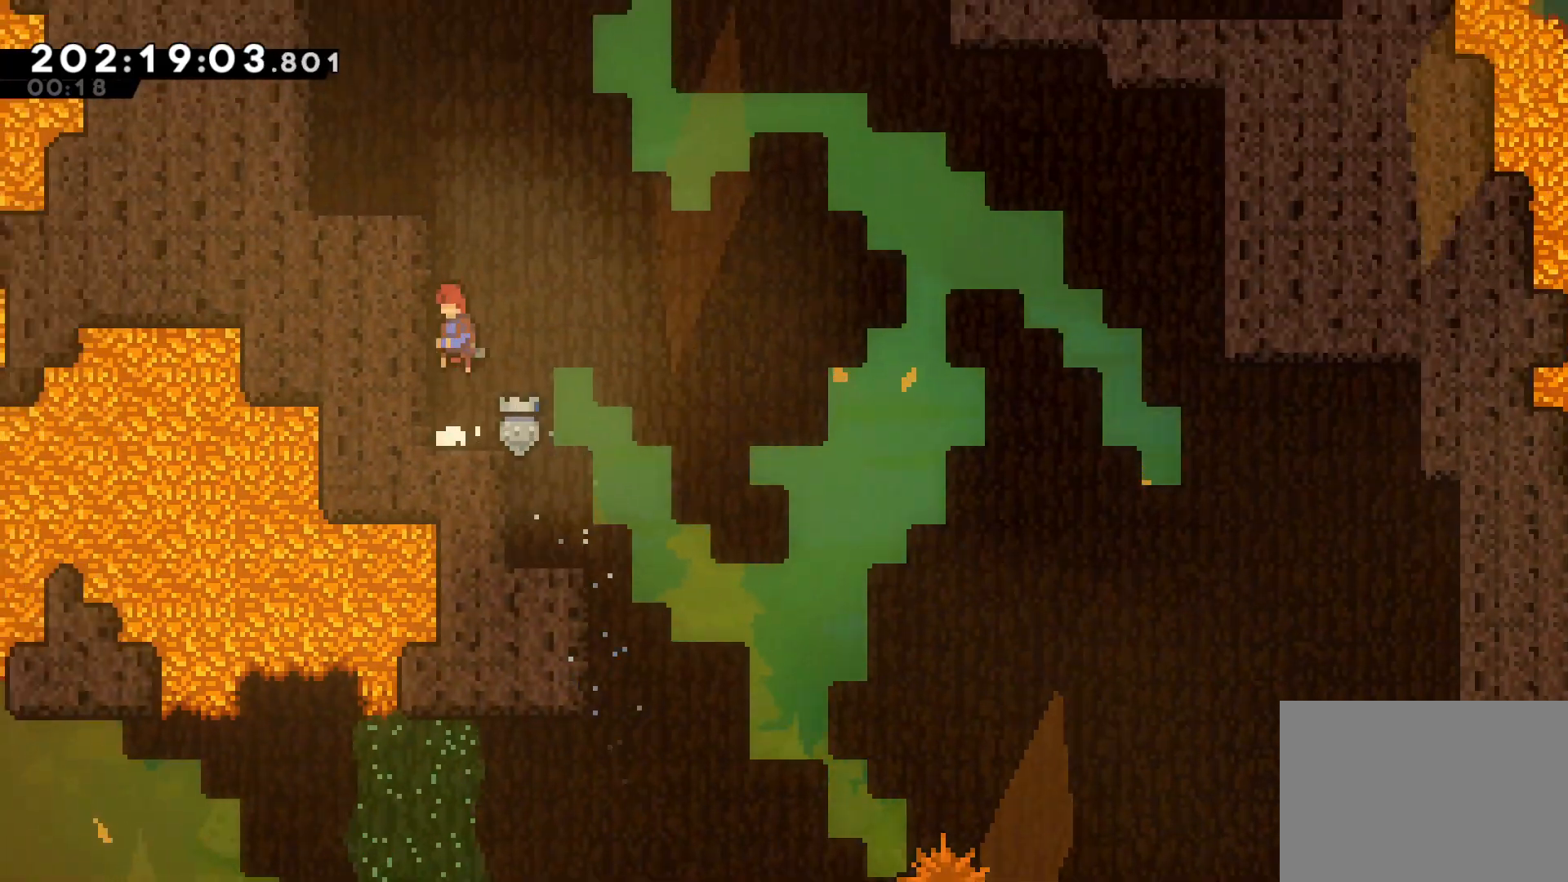
{"buttons": [], "left_stick": "left", "events": [[33, "L2", "down"], [67, "CROSS", "up"], [133, "CROSS", "down"], [383, "CROSS", "up"], [467, "L2", "up"]]}
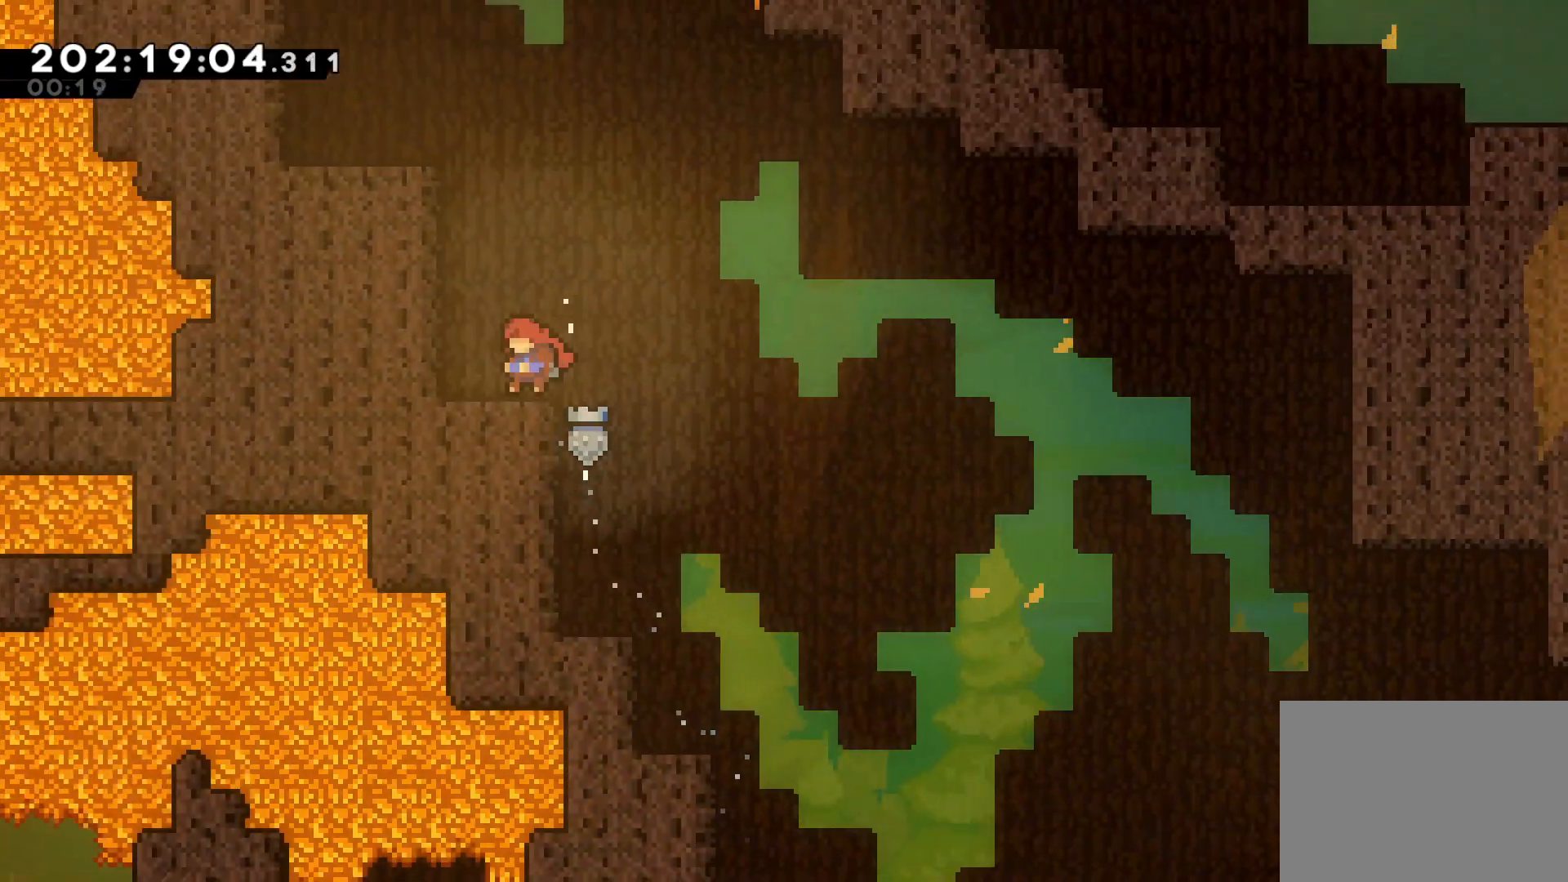
{"buttons": ["CROSS", "L2"], "left_stick": "left", "events": [[67, "CROSS", "down"], [183, "L2", "down"], [233, "CROSS", "up"], [300, "CROSS", "down"]]}
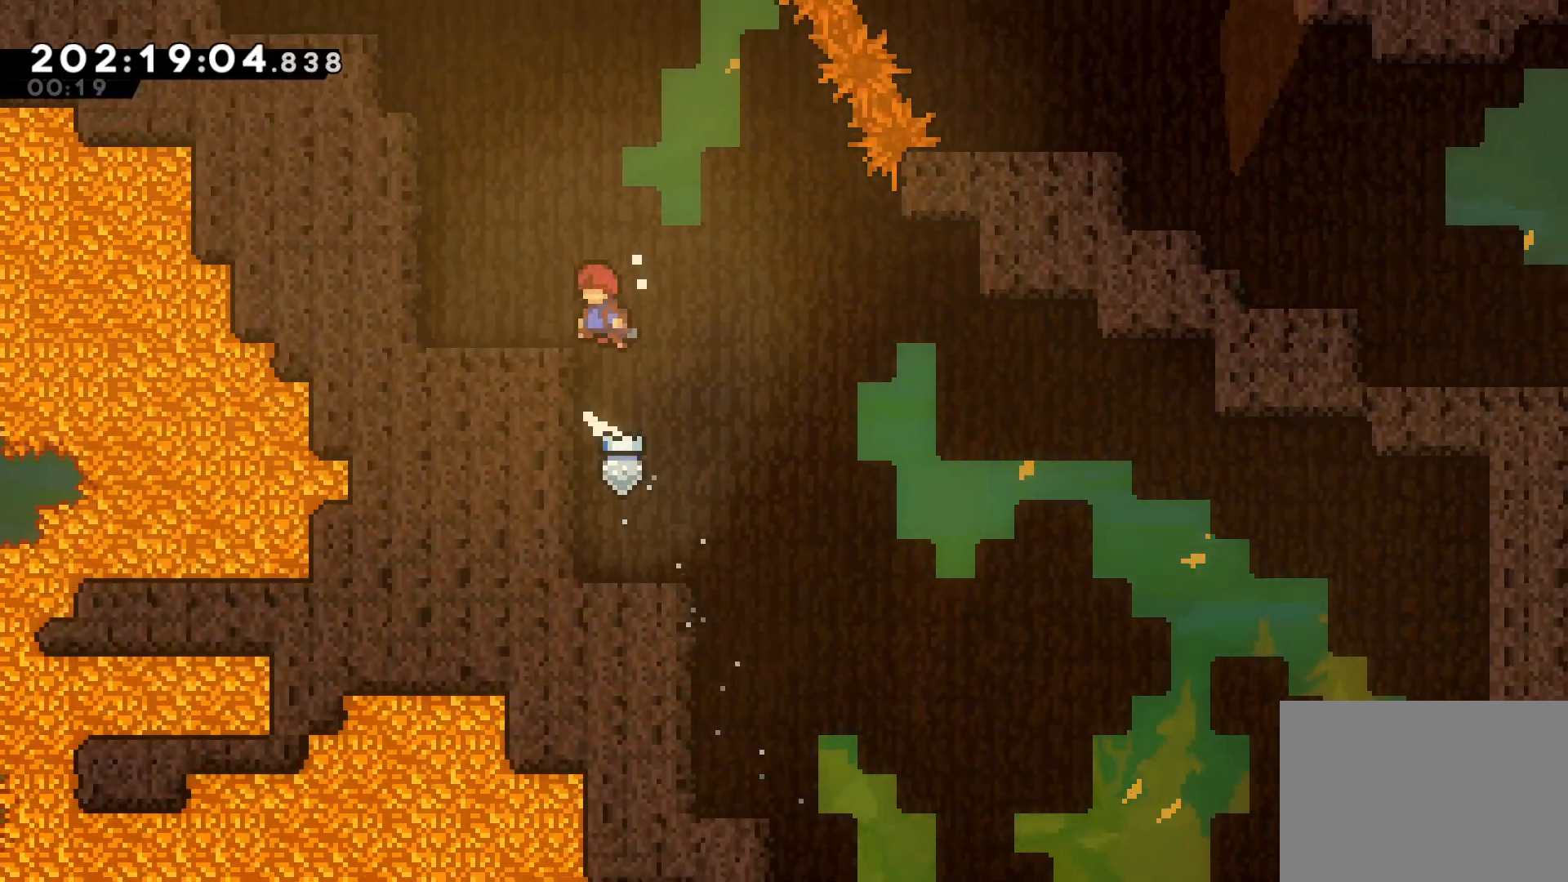
{"buttons": ["CROSS", "L2"], "left_stick": "left", "events": [[83, "CROSS", "up"], [167, "L2", "up"], [250, "CROSS", "down"], [400, "L2", "down"], [433, "CROSS", "up"], [483, "CROSS", "down"]]}
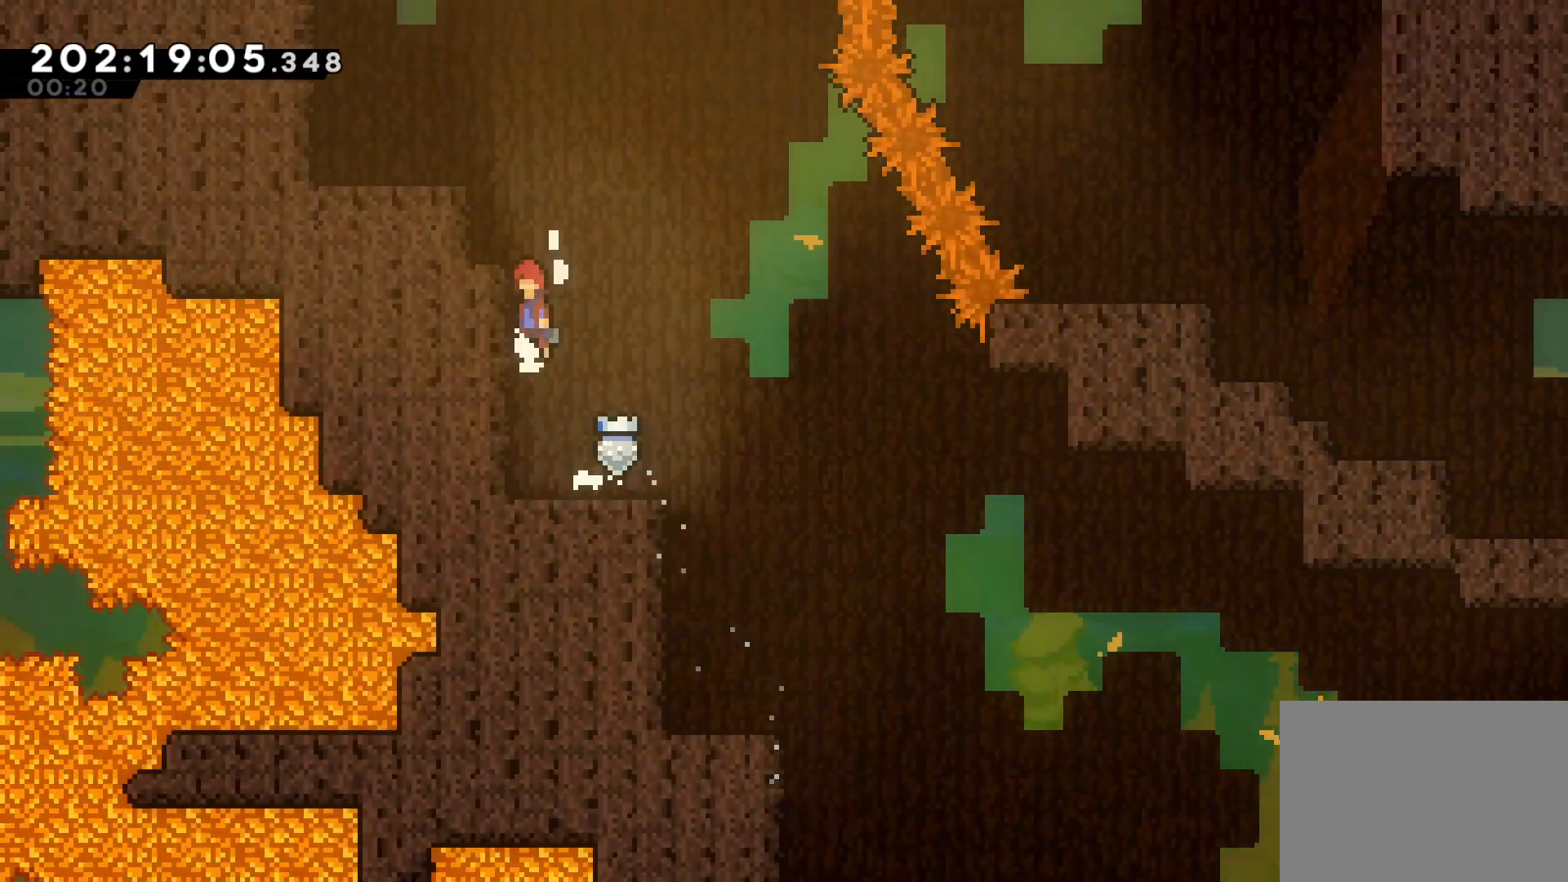
{"buttons": ["CROSS", "L2"], "left_stick": "left", "events": [[233, "CROSS", "up"], [333, "CROSS", "down"]]}
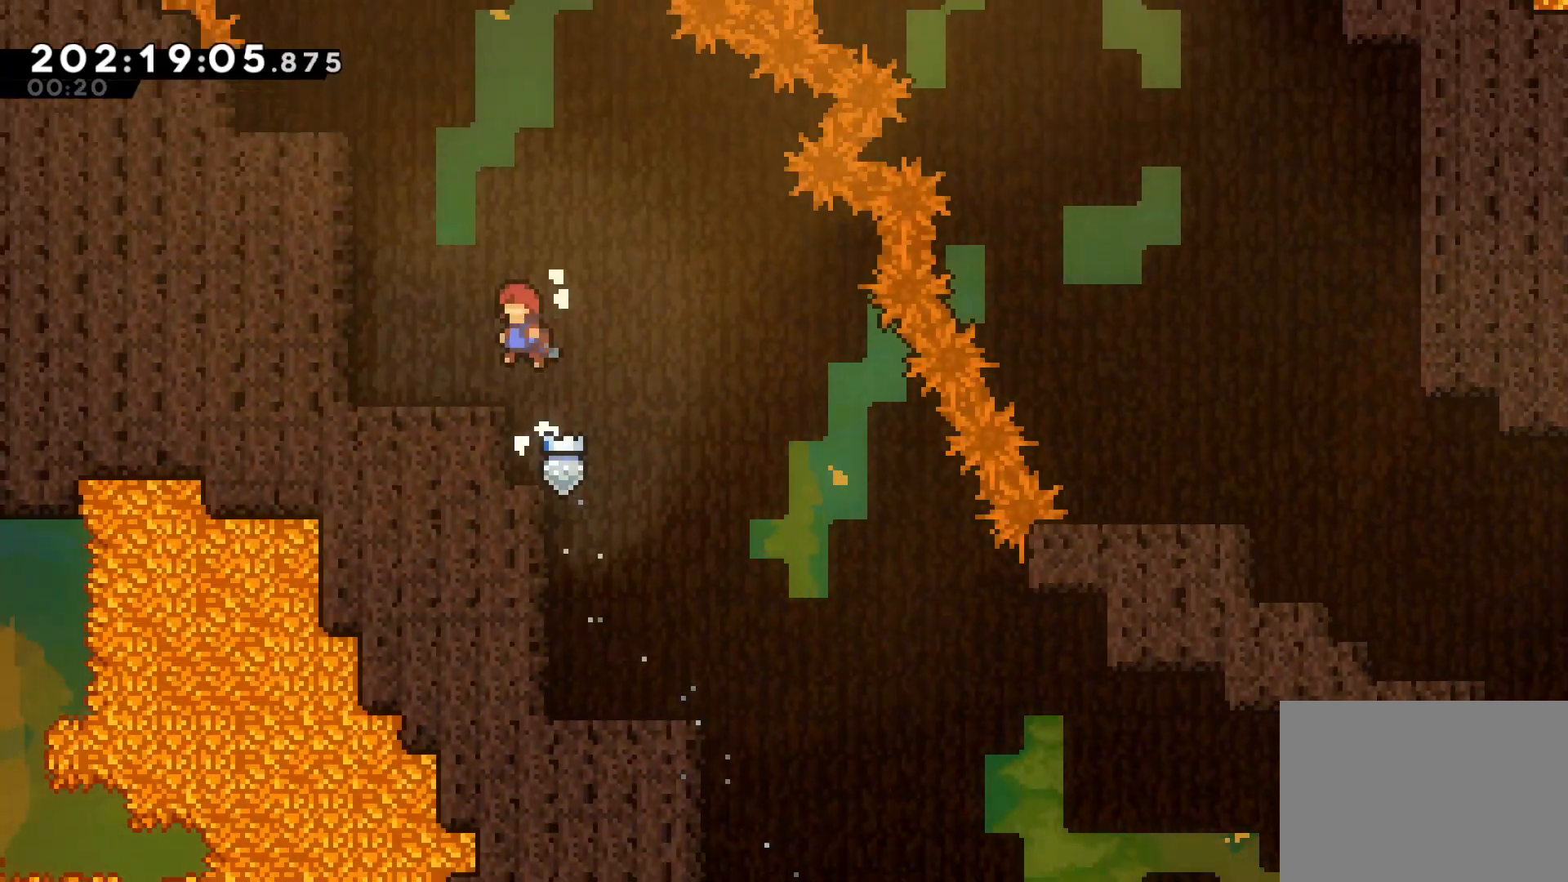
{"buttons": ["L2"], "left_stick": "left", "events": [[33, "CROSS", "up"], [67, "L2", "up"], [150, "left_stick", "center"], [283, "CROSS", "down"], [283, "left_stick", "left"], [467, "CROSS", "up"], [483, "L2", "down"]]}
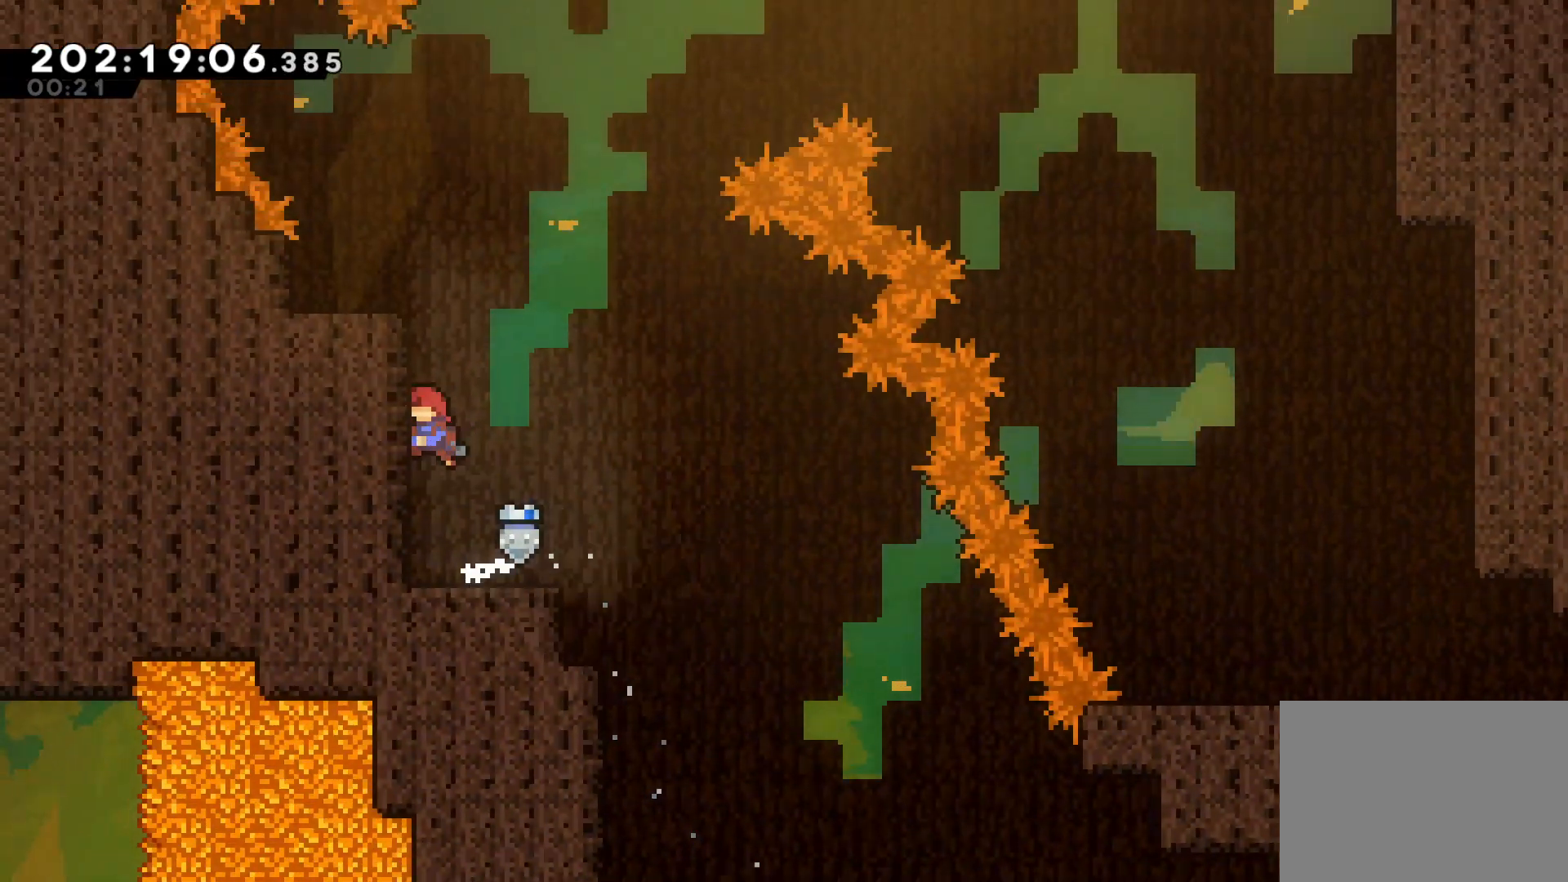
{"buttons": [], "left_stick": "center", "events": [[33, "CROSS", "down"], [167, "CROSS", "up"], [250, "CROSS", "down"], [383, "CROSS", "up"], [433, "L2", "up"], [450, "left_stick", "center"]]}
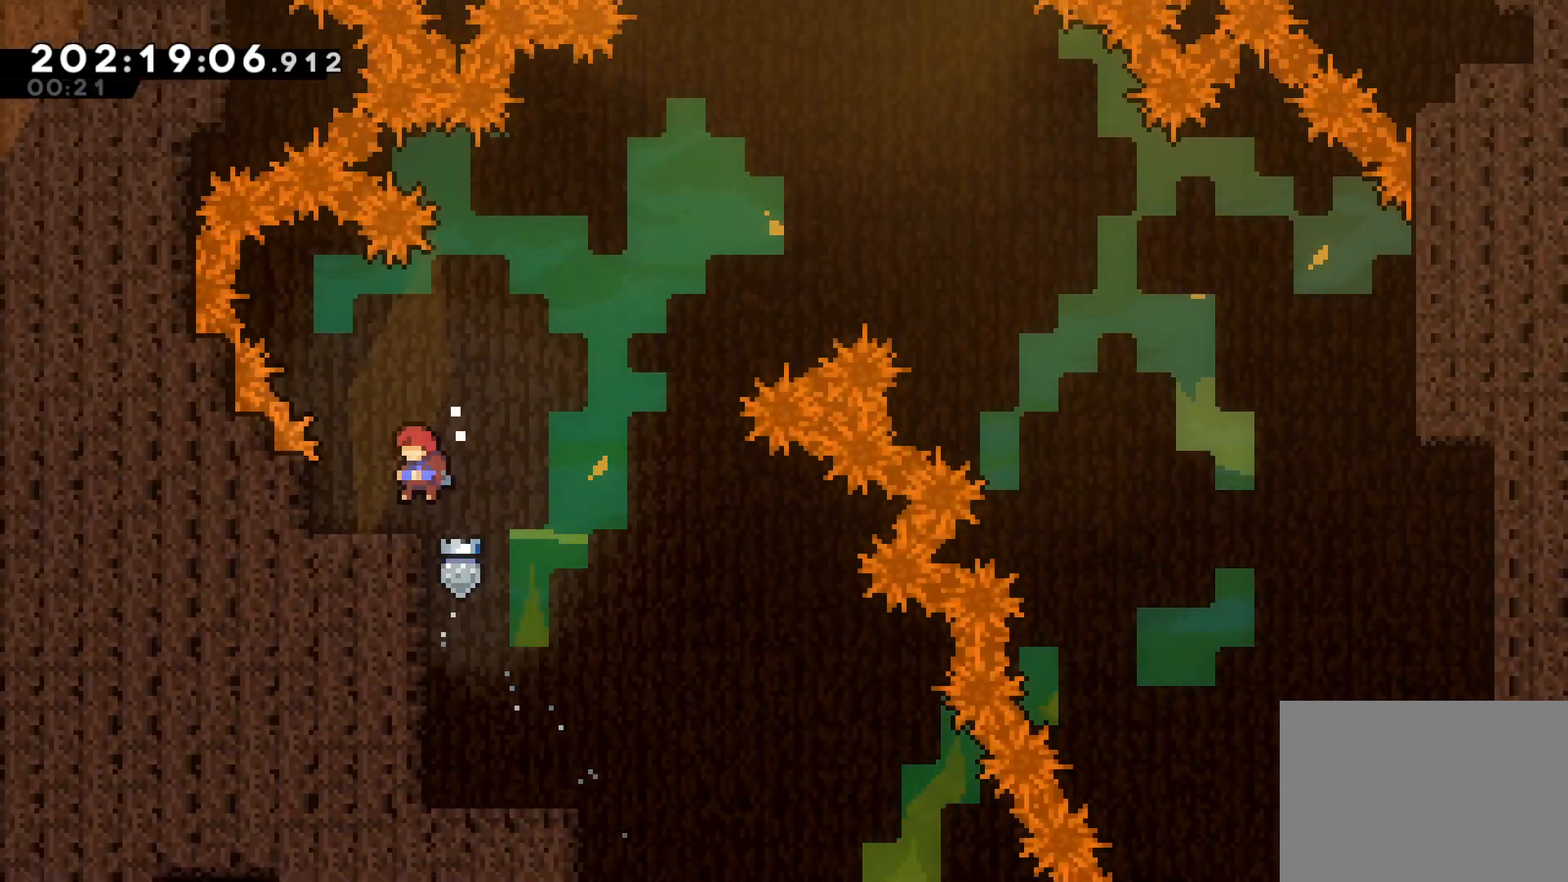
{"buttons": ["CROSS"], "left_stick": "up-right", "events": [[167, "left_stick", "left"], [200, "SQUARE", "down"], [333, "SQUARE", "up"], [333, "left_stick", "right"], [383, "CROSS", "down"], [383, "left_stick", "up-right"]]}
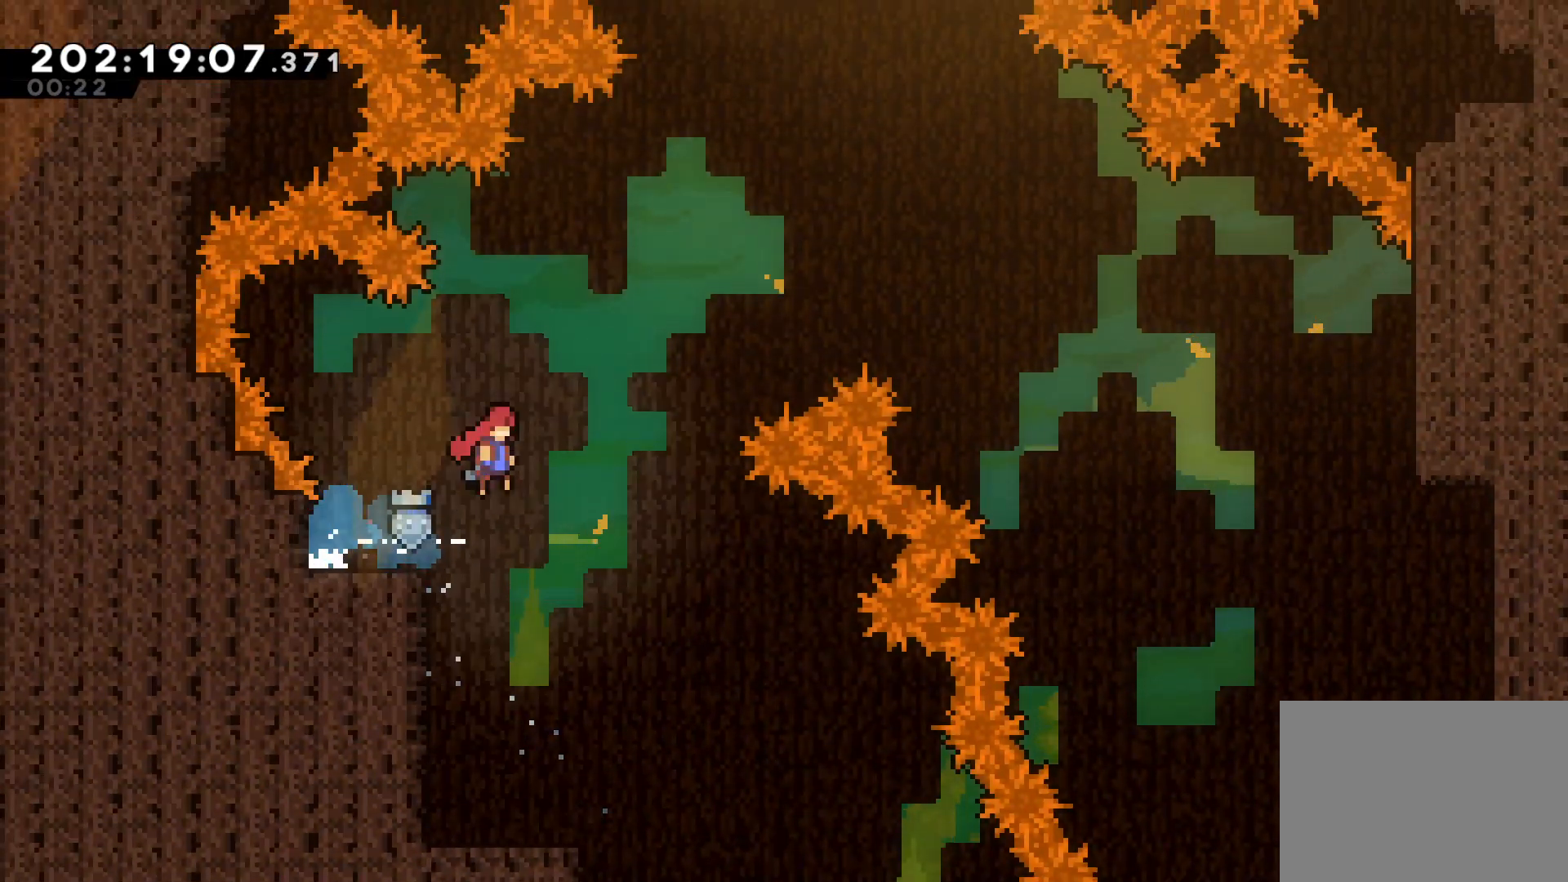
{"buttons": [], "left_stick": "up-right", "events": [[117, "CROSS", "up"], [200, "SQUARE", "down"], [417, "SQUARE", "up"]]}
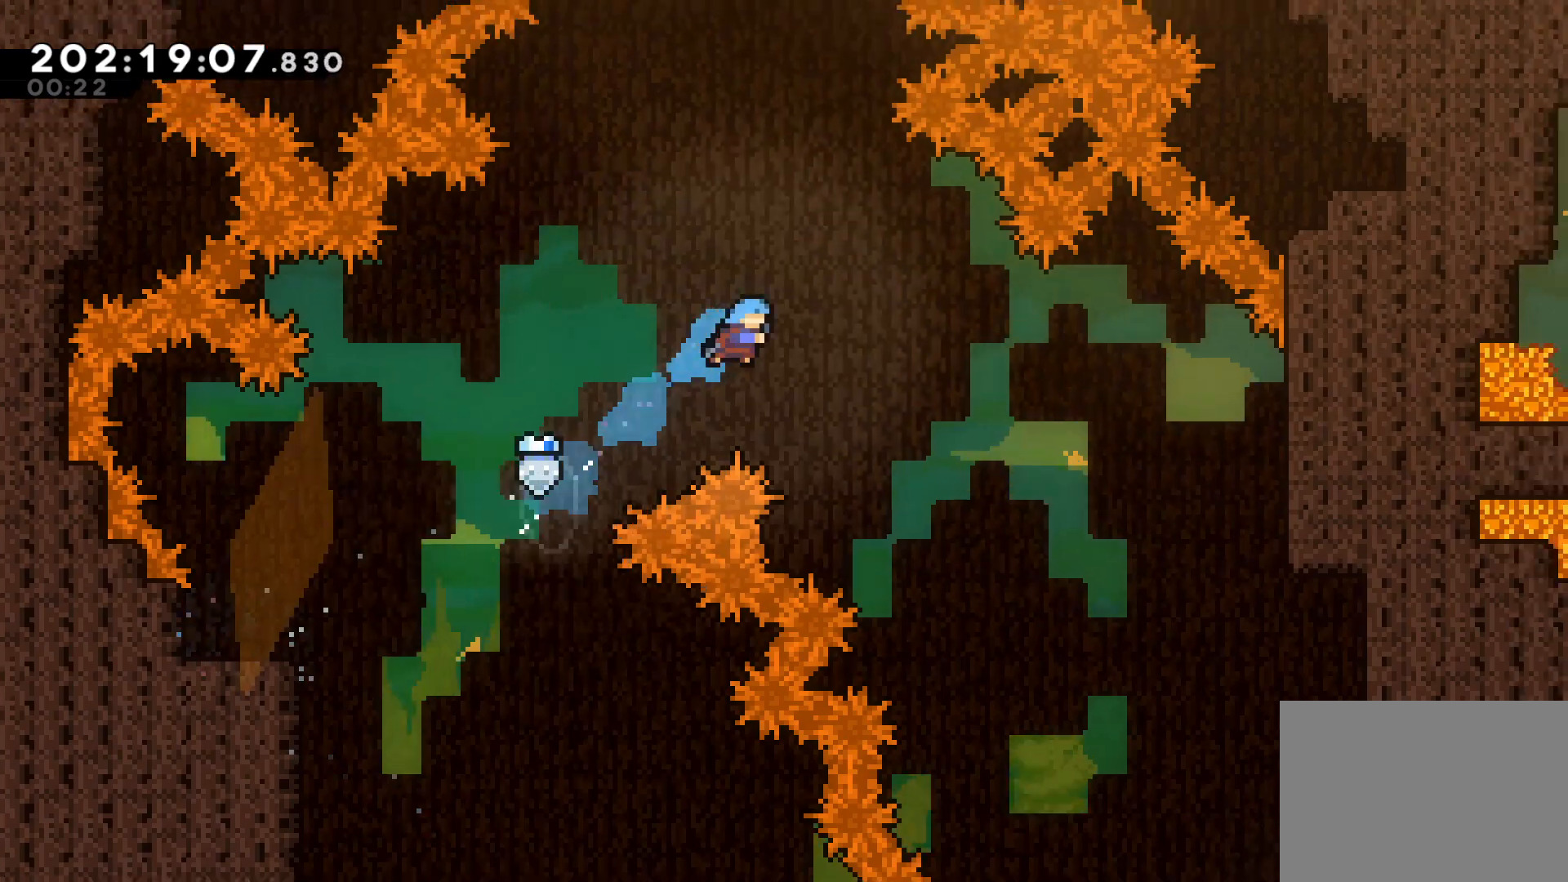
{"buttons": [], "left_stick": "right", "events": [[233, "left_stick", "right"]]}
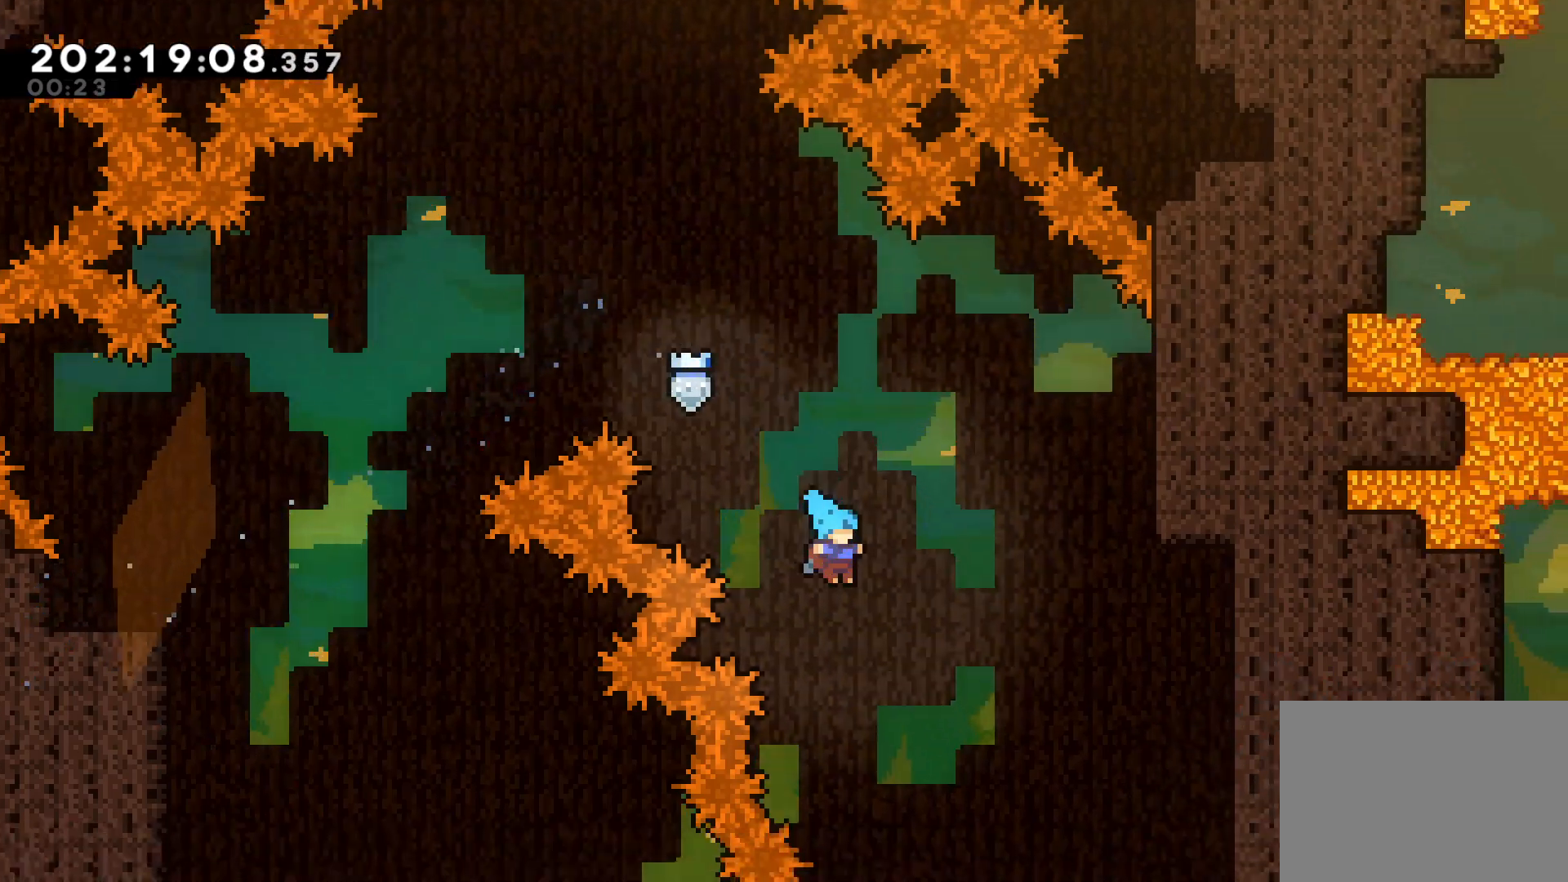
{"buttons": [], "left_stick": "right", "events": []}
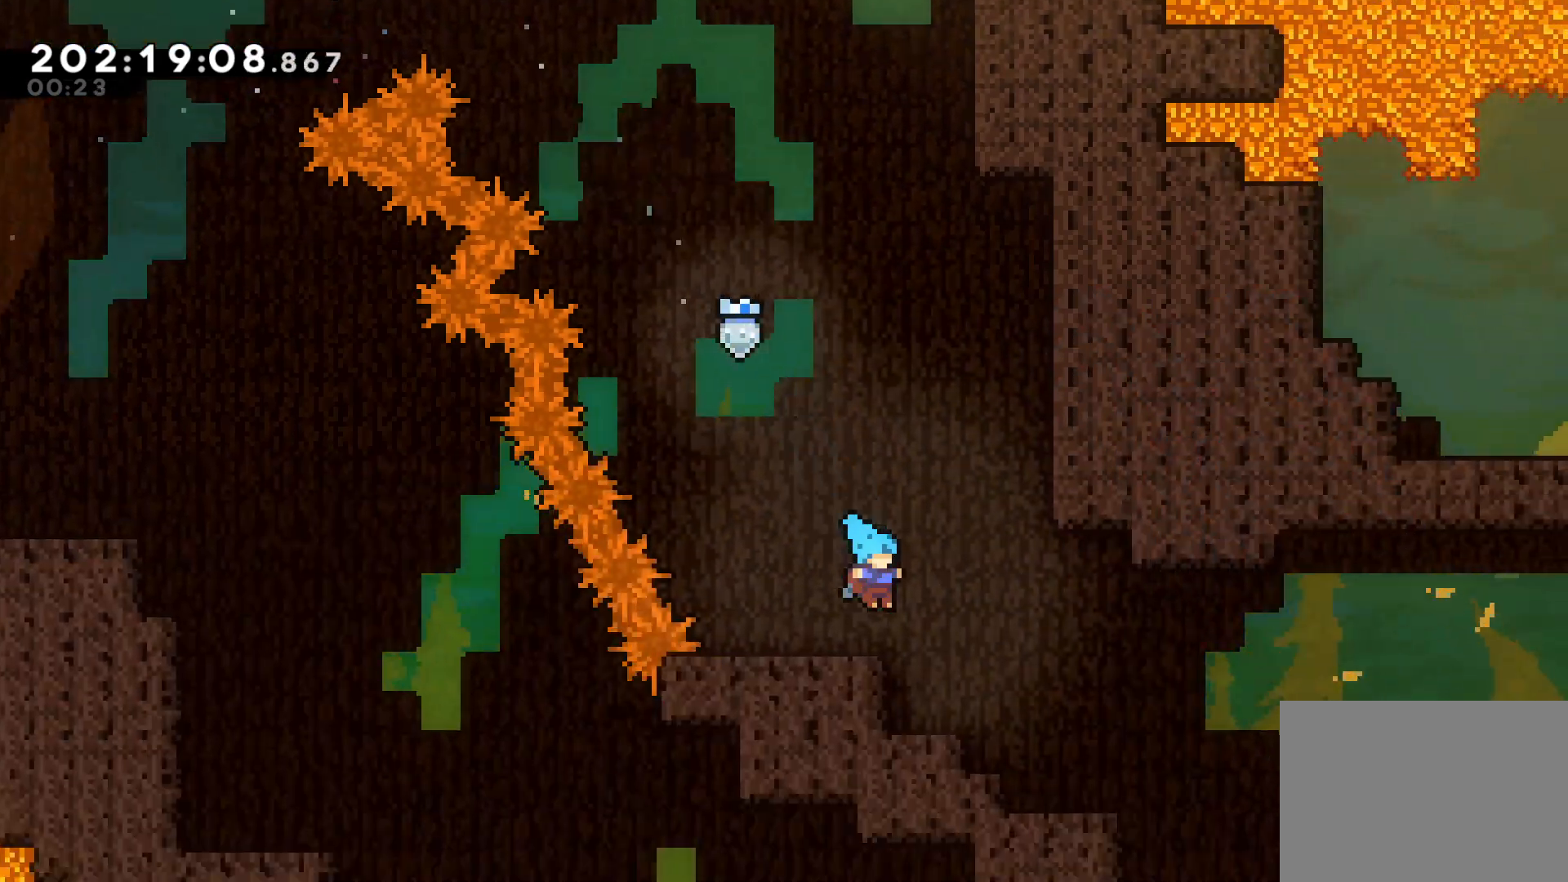
{"buttons": [], "left_stick": "right", "events": []}
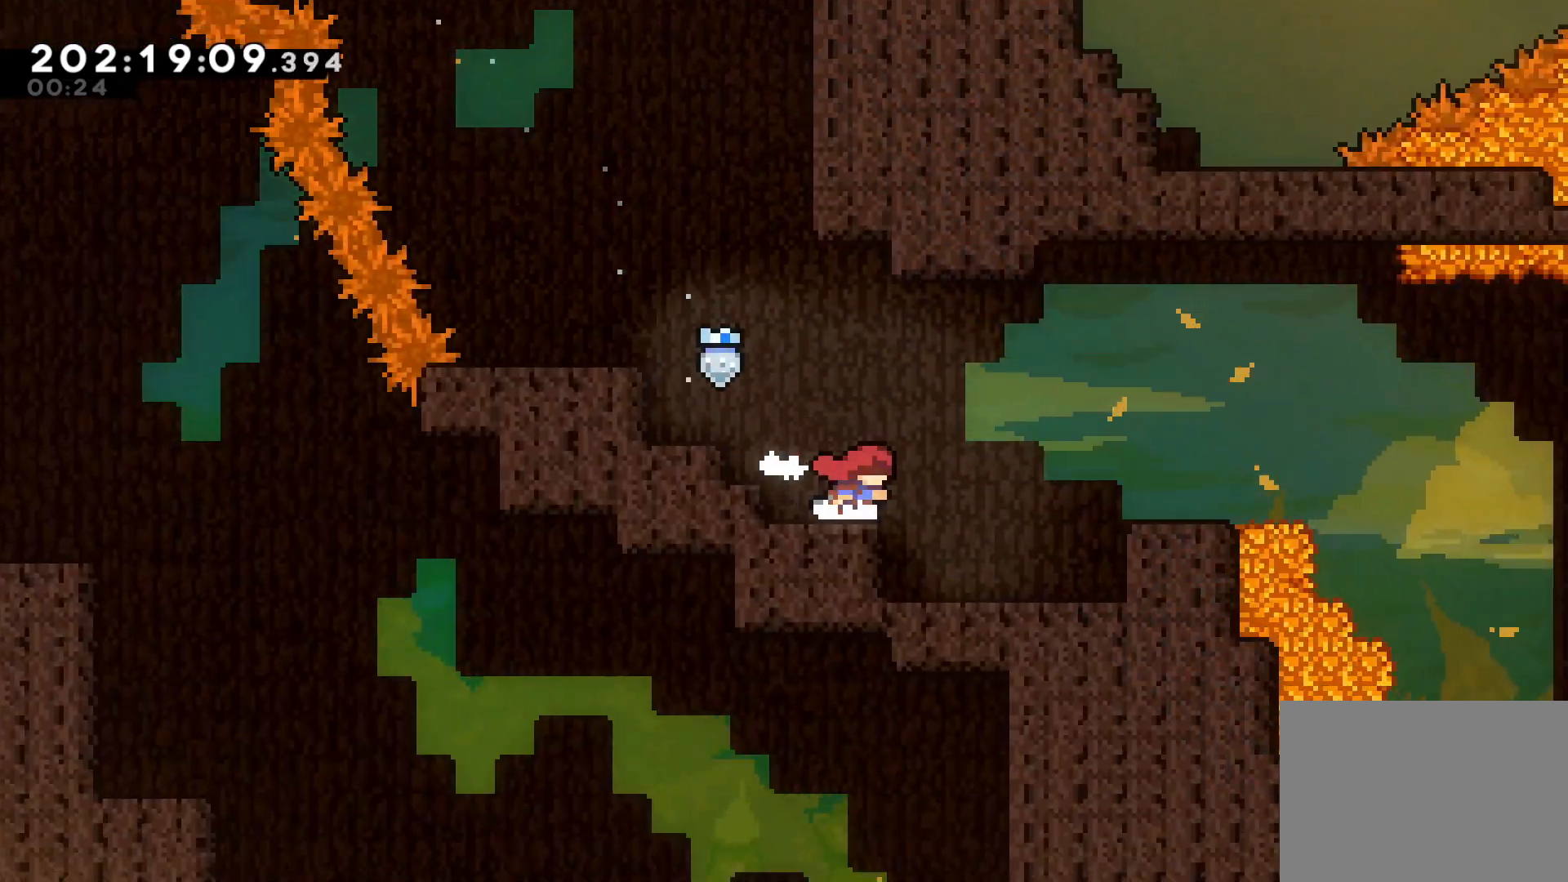
{"buttons": [], "left_stick": "right", "events": [[83, "CROSS", "down"], [333, "CROSS", "up"]]}
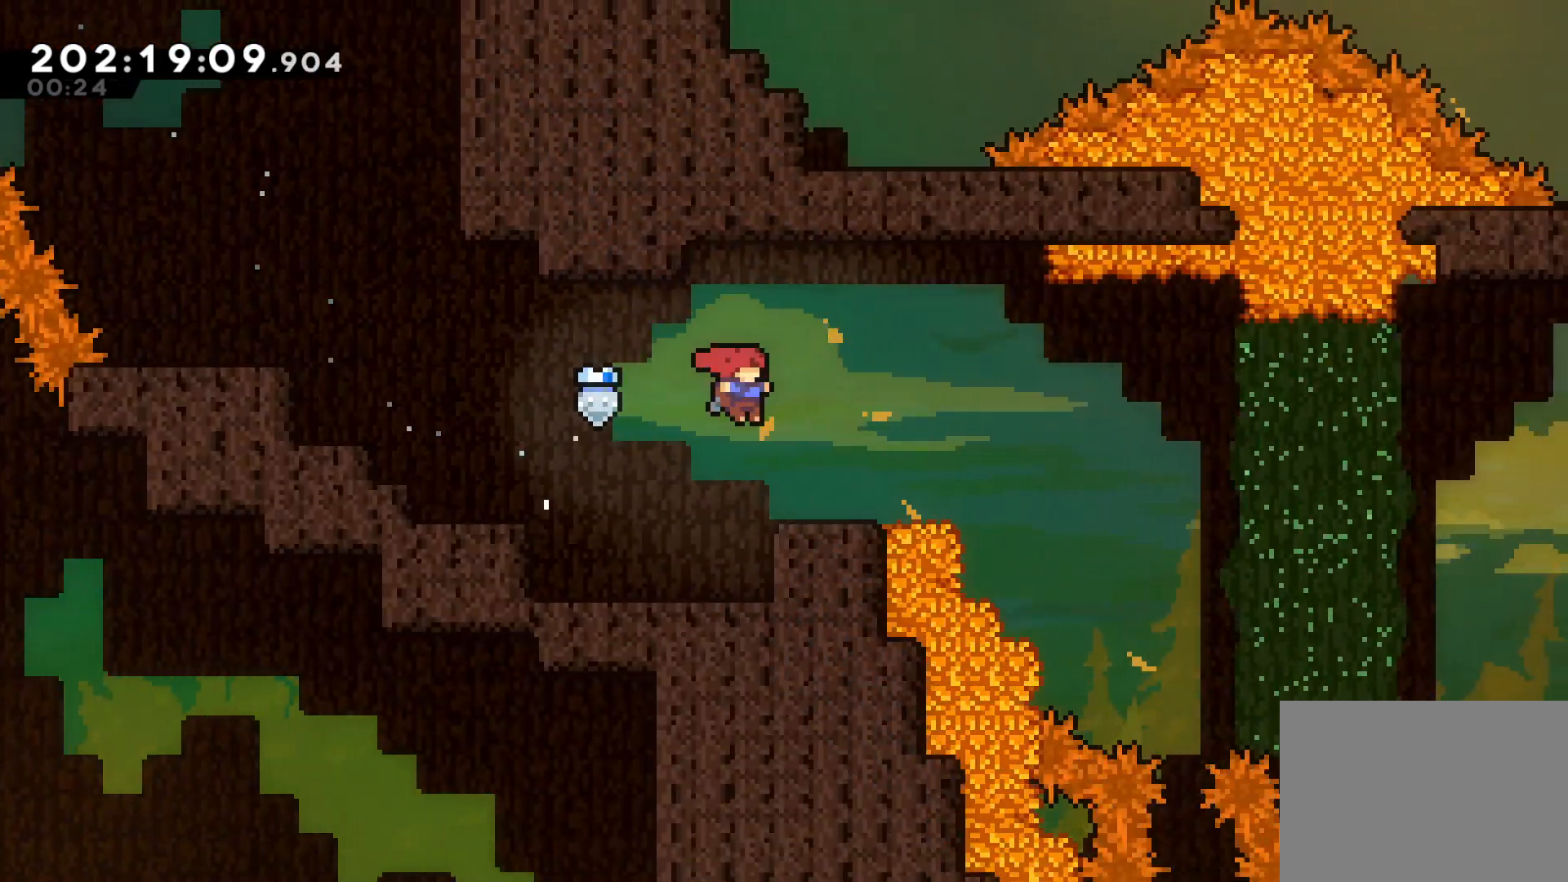
{"buttons": [], "left_stick": "center", "events": [[83, "left_stick", "center"], [217, "left_stick", "up-left"], [333, "left_stick", "center"]]}
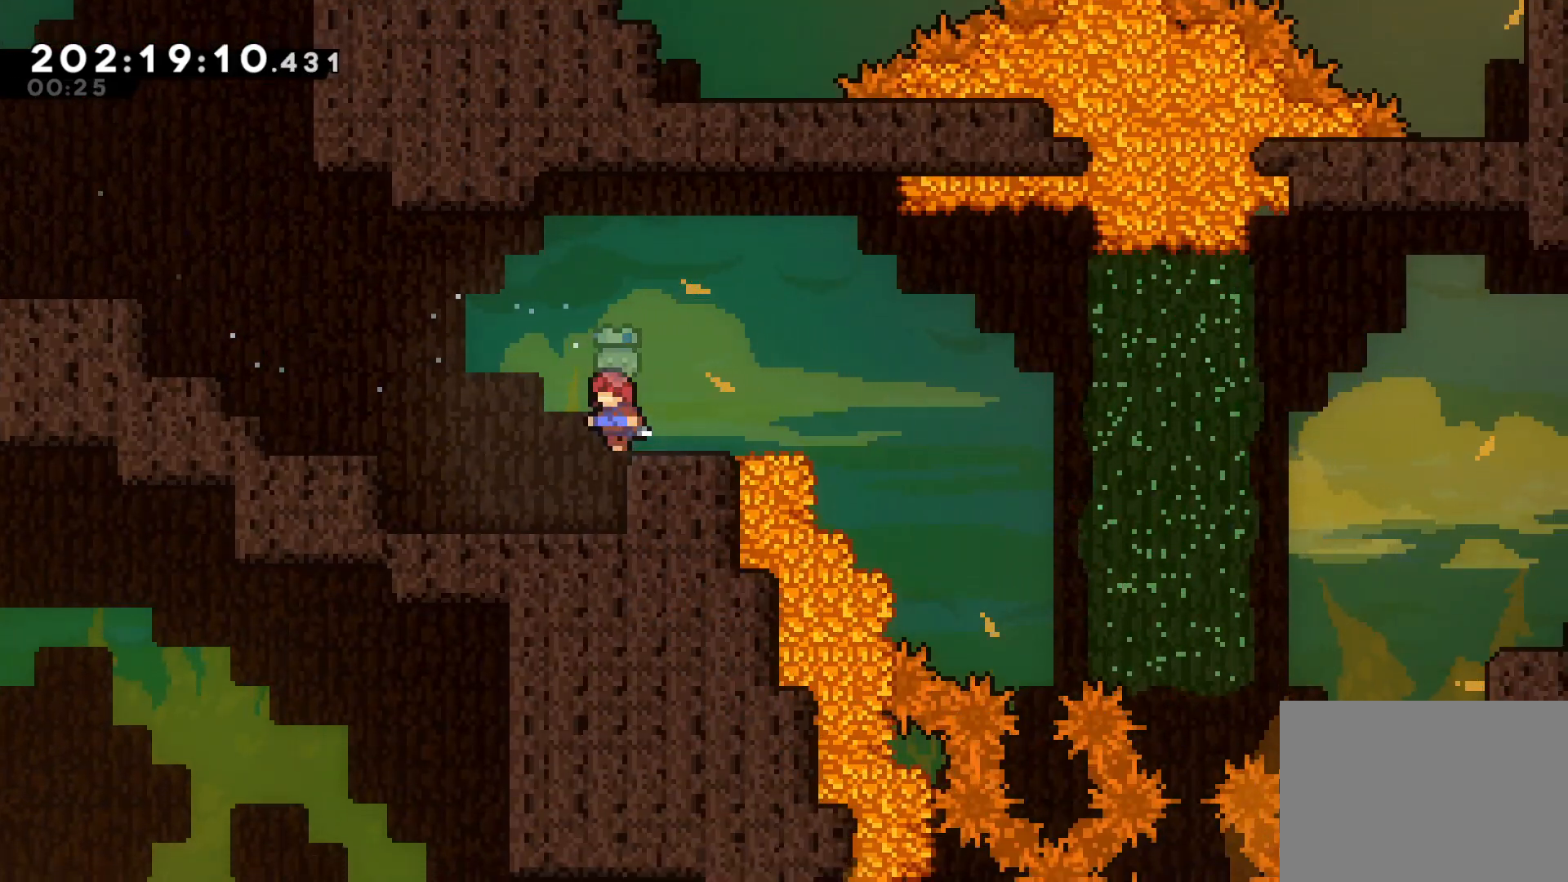
{"buttons": ["CROSS"], "left_stick": "right", "events": [[17, "left_stick", "down-right"], [33, "SQUARE", "down"], [183, "SQUARE", "up"], [233, "CROSS", "down"], [400, "left_stick", "right"]]}
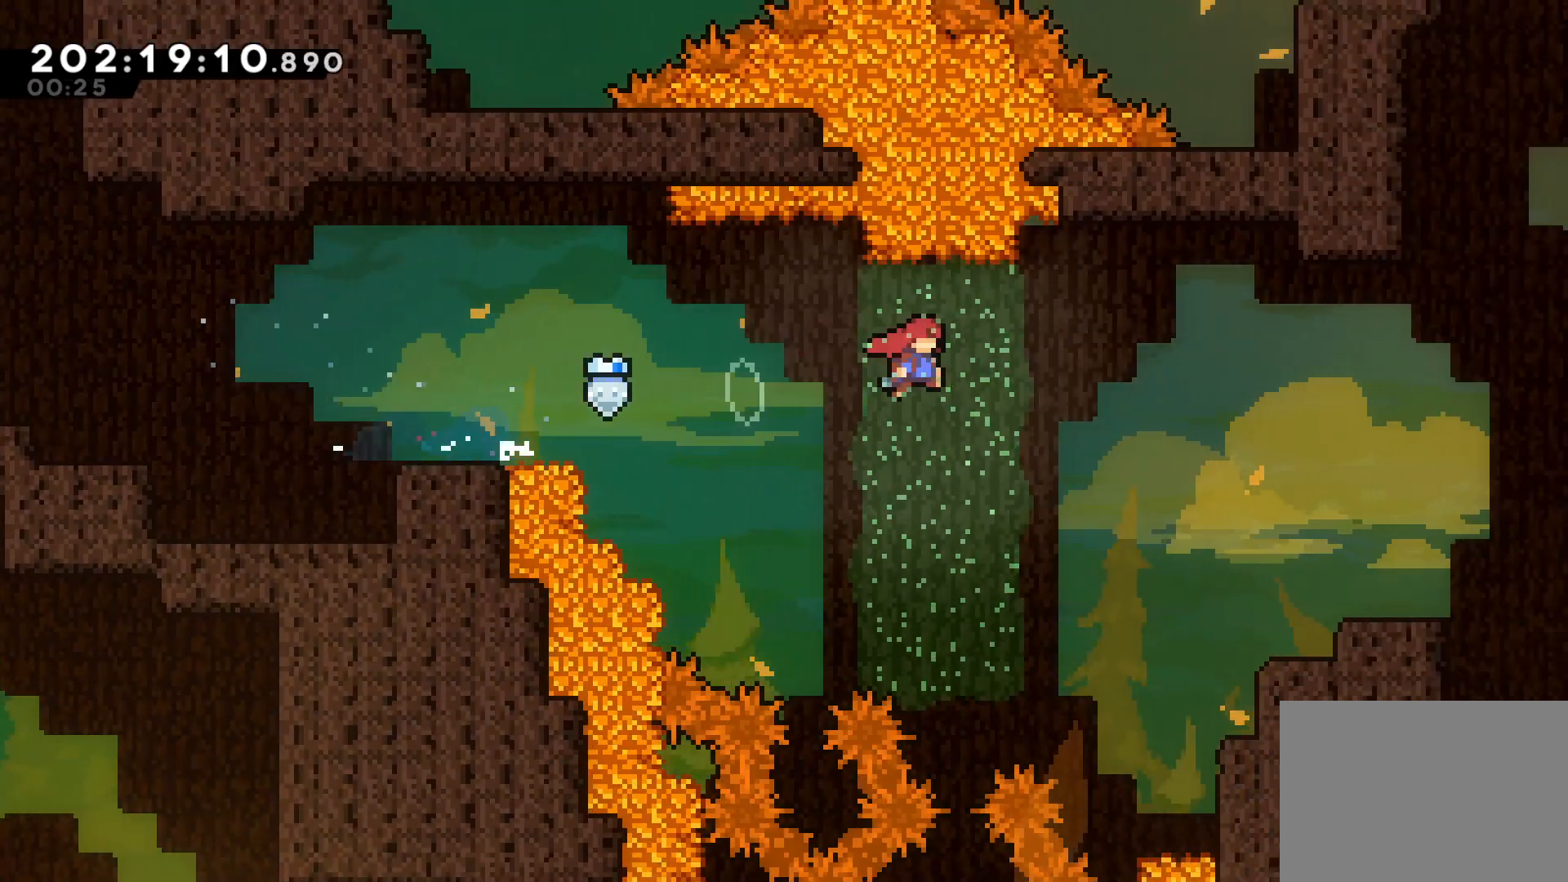
{"buttons": [], "left_stick": "right", "events": [[300, "CROSS", "up"]]}
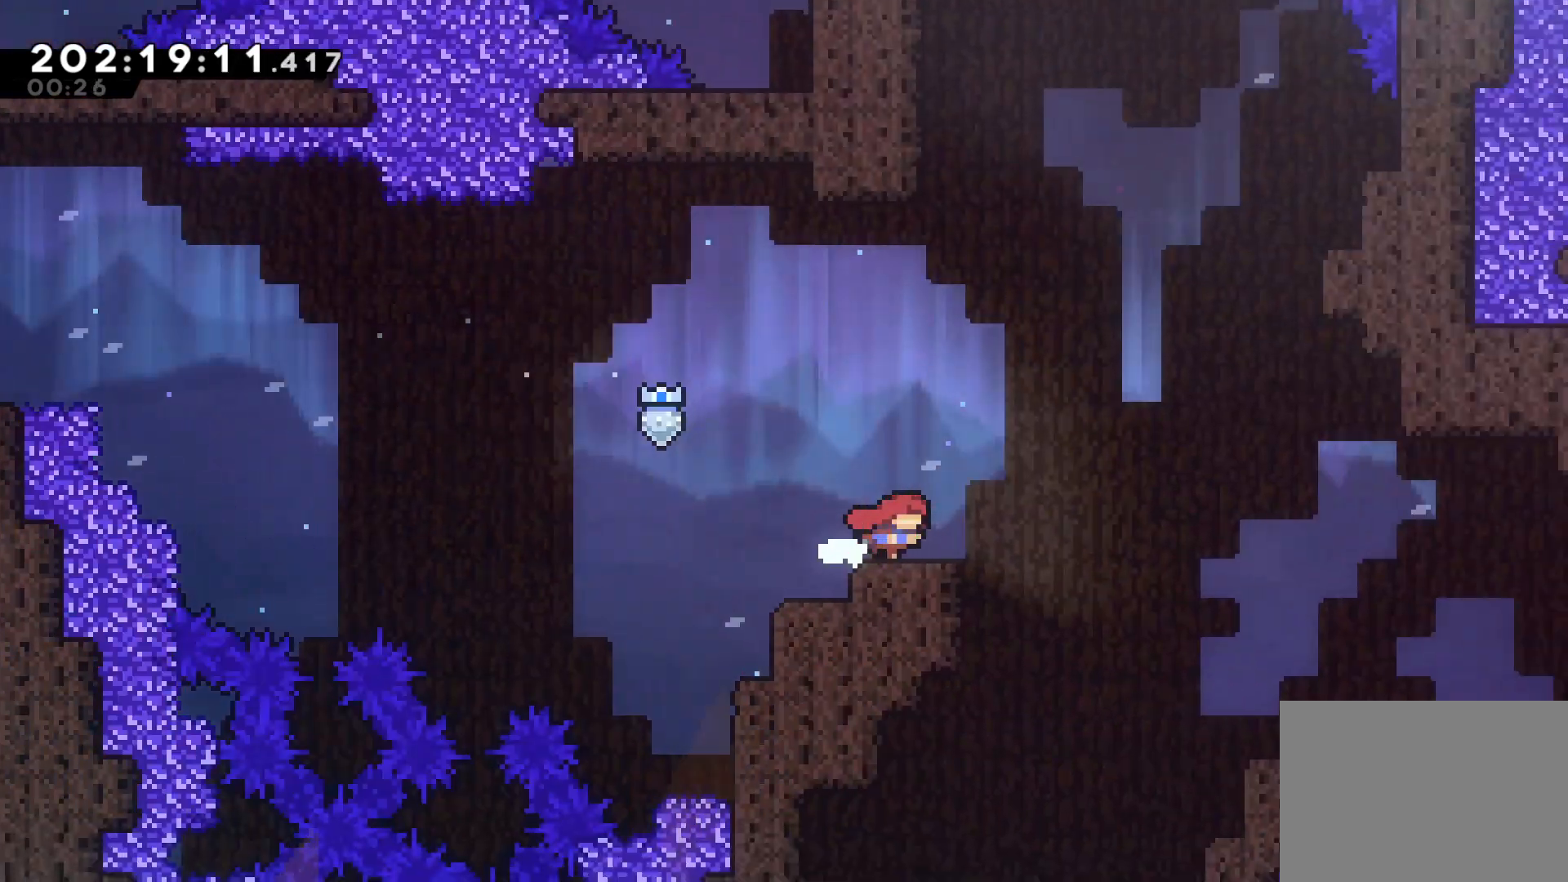
{"buttons": [], "left_stick": "center", "events": [[83, "CROSS", "down"], [217, "CROSS", "up"], [300, "left_stick", "center"]]}
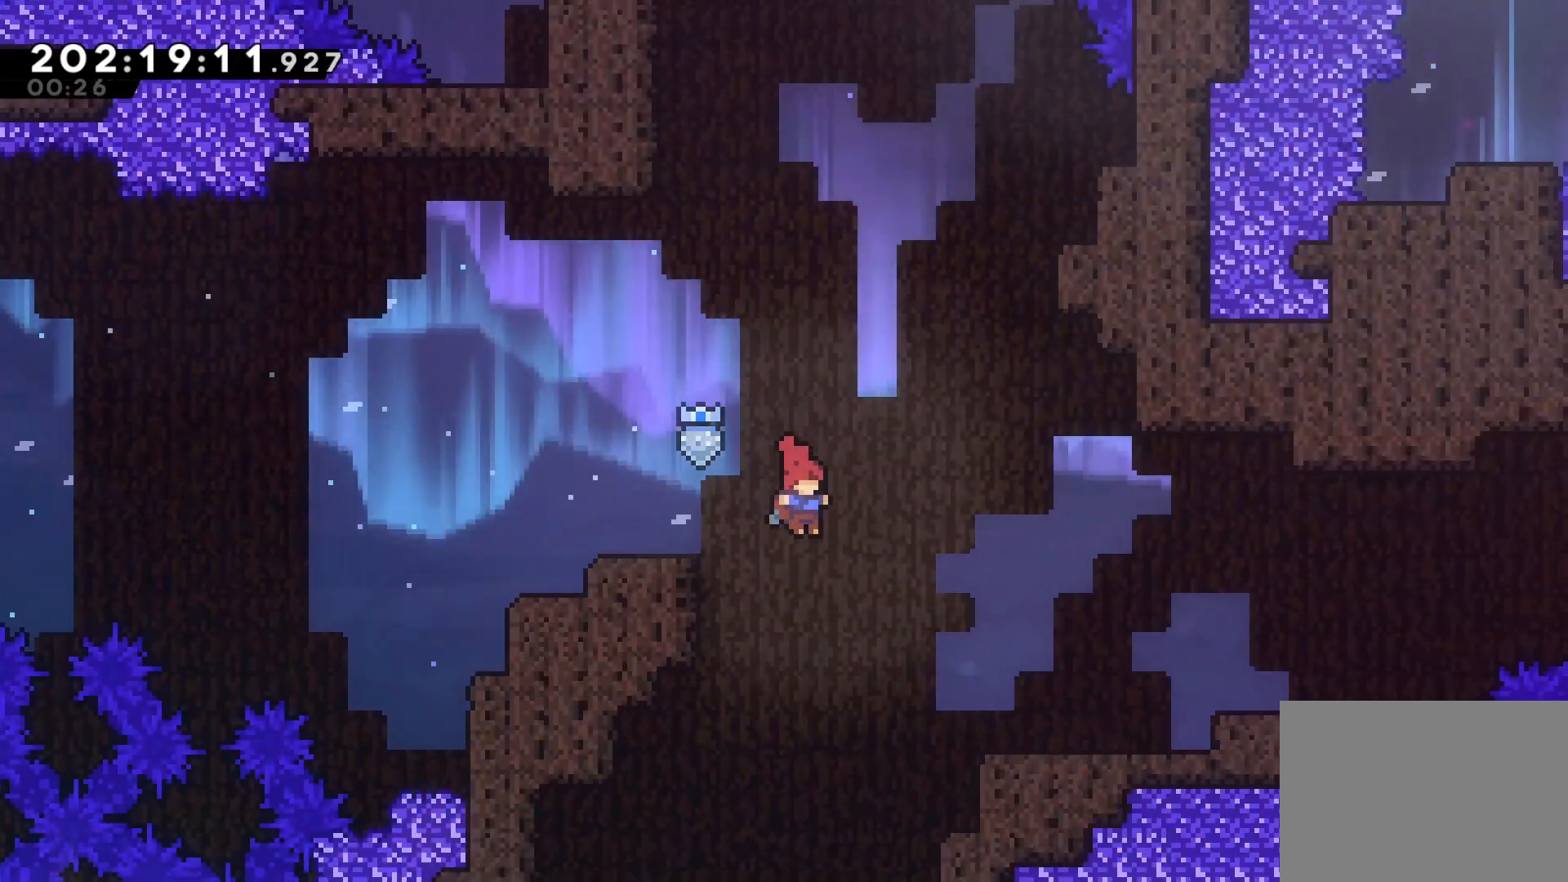
{"buttons": [], "left_stick": "right", "events": [[417, "left_stick", "right"]]}
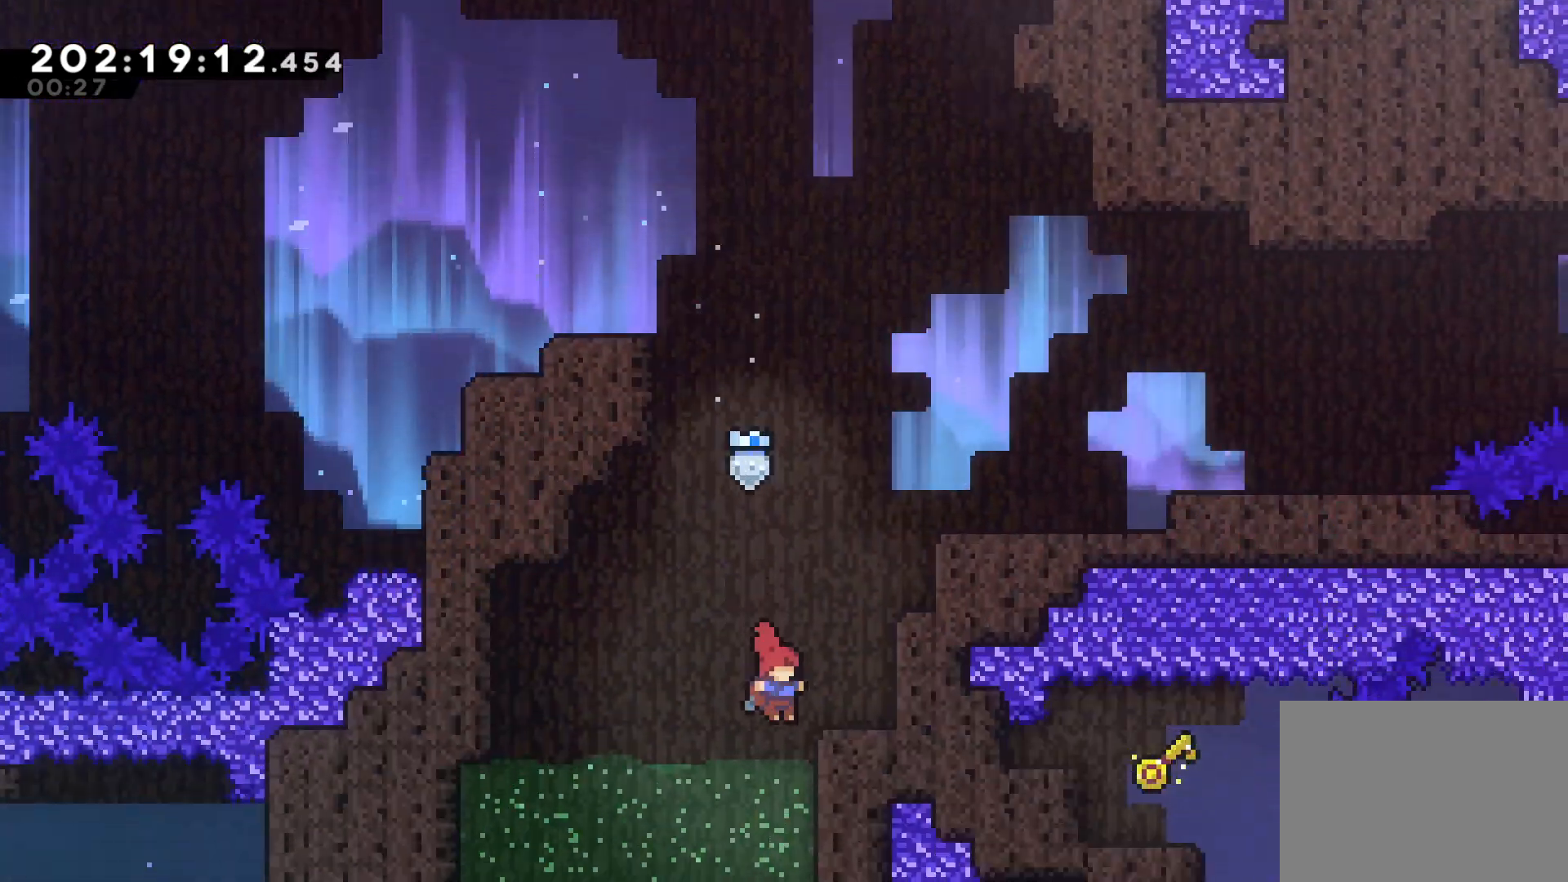
{"buttons": ["L2"], "left_stick": "up-right", "events": [[217, "left_stick", "center"], [383, "left_stick", "right"], [450, "L2", "down"], [450, "left_stick", "up-right"]]}